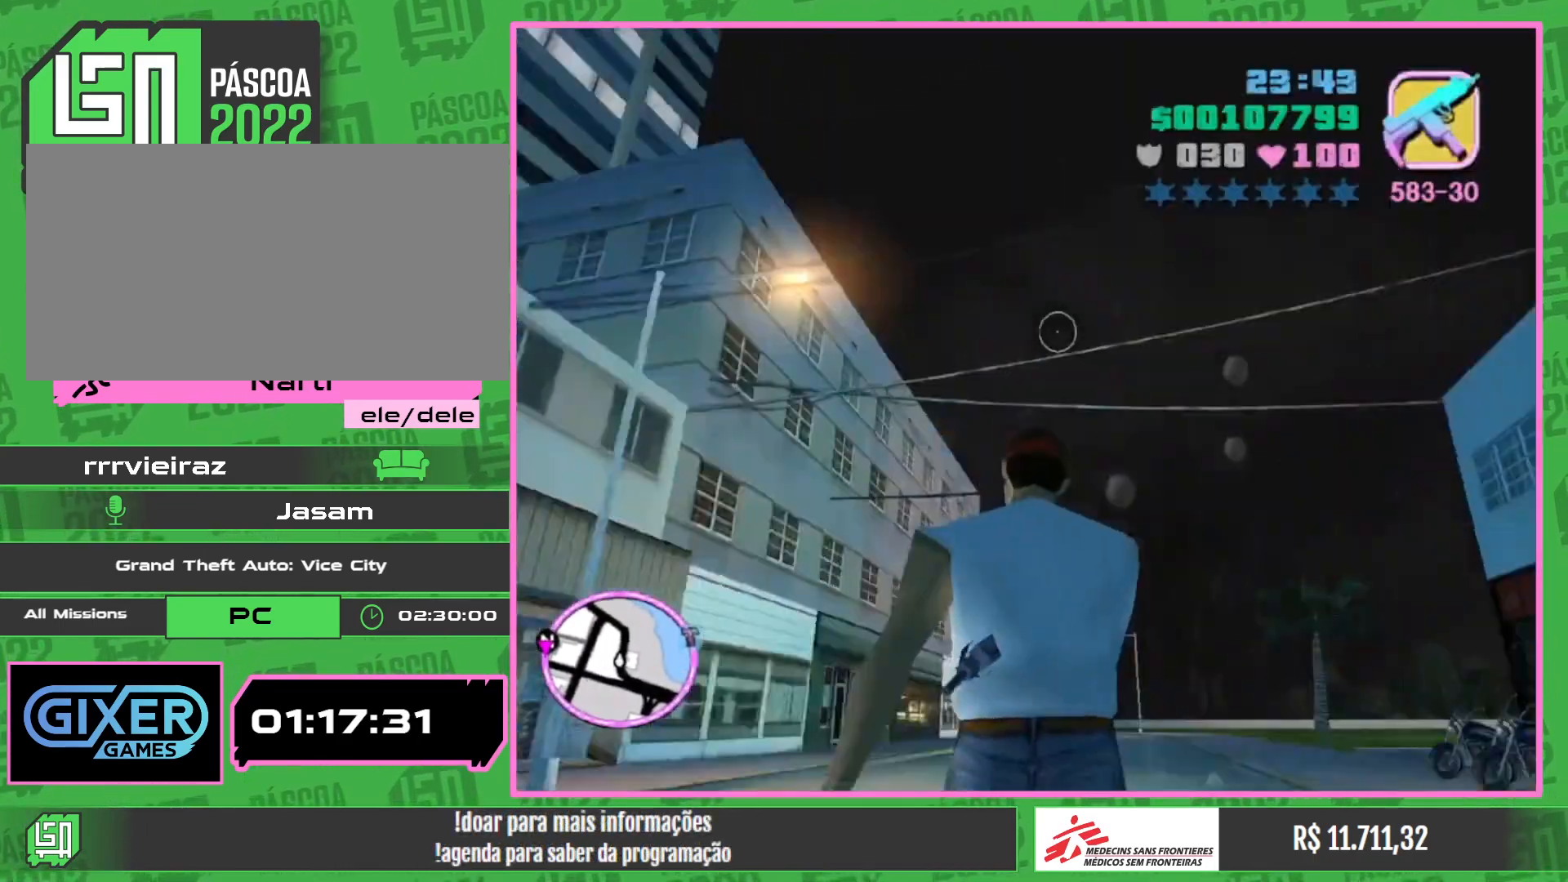
Gameplay with keyboard and mouse; each line is a JSON object with the keys and mouse buttons held at the frame after it. "events" lists presses ("down") and releases ("up") of "e", "w", "mouse_left", "mouse_wheel" and "mouse_right" between this image and that frame as [ms after this image, input, new state], when the widget could be followed in between. "mouse_left", "mouse_wheel", "mouse_right" = the "left", "wheel", "right" buttons of the "mouse" list. No other keys are recorded. "wheel" means that the mouse wheel is clicked or scrolled. Mouse movement is not recorded.
{"keys": ["w"], "mouse": [], "events": []}
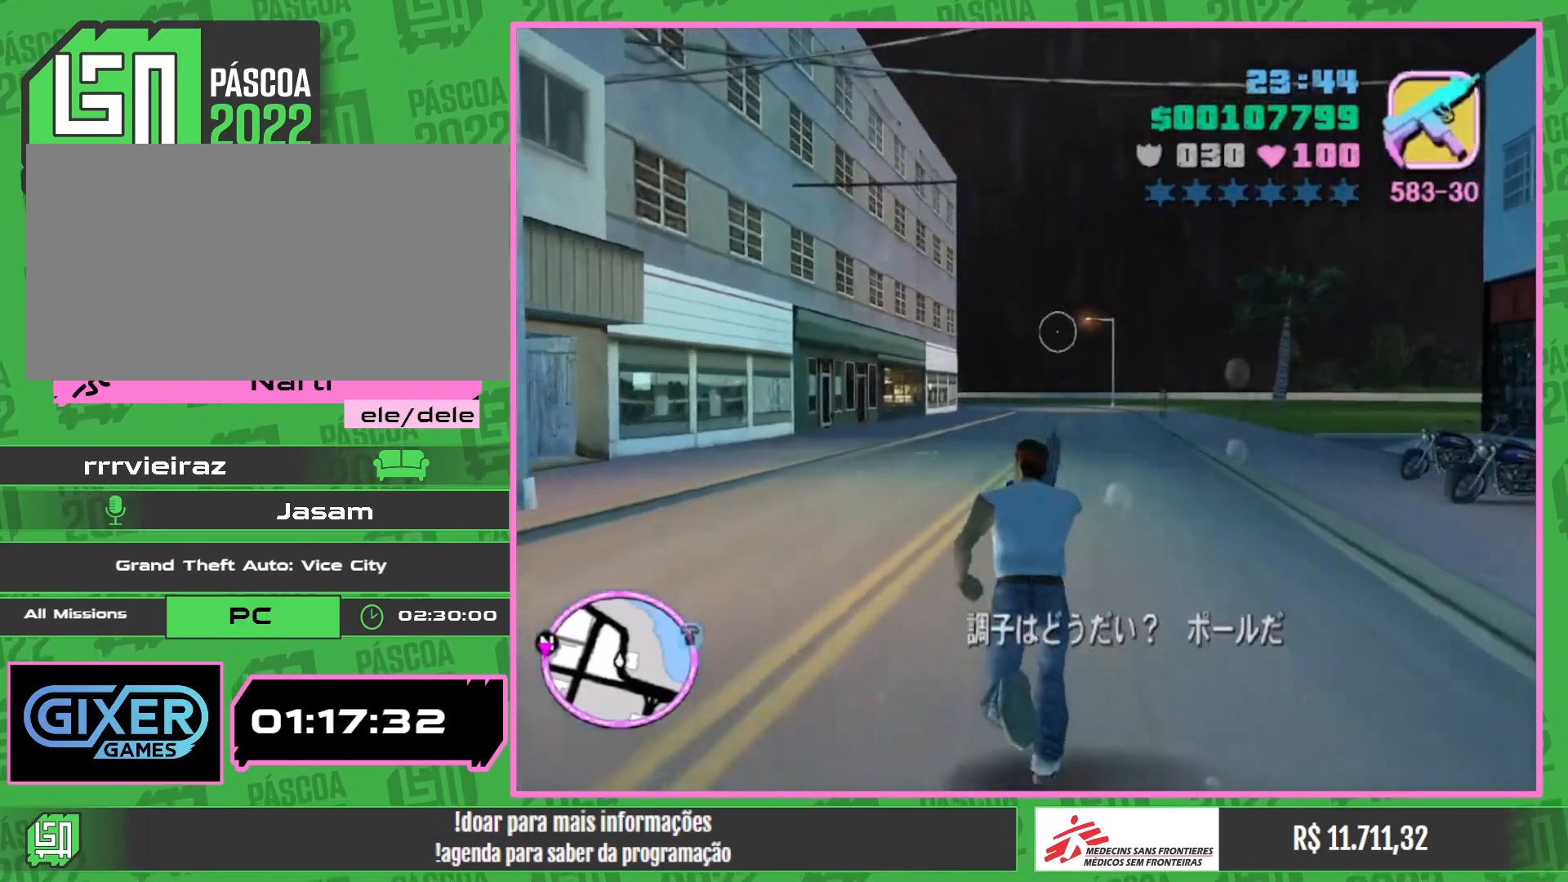
{"keys": ["w"], "mouse": ["wheel"], "events": [[317, "mouse_wheel", "down"]]}
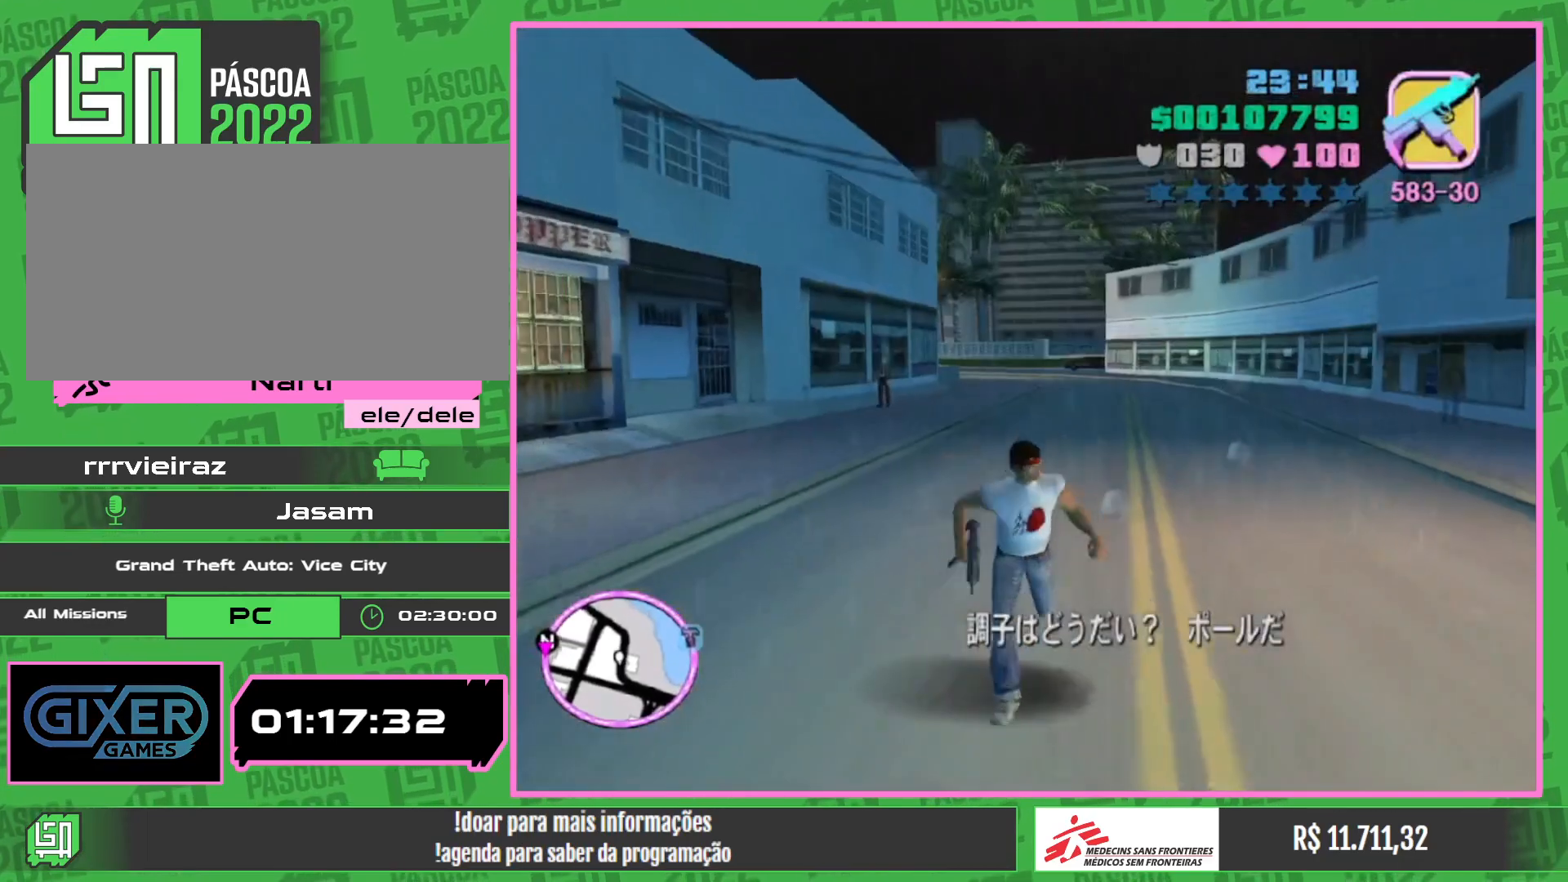
{"keys": ["w"], "mouse": ["wheel"], "events": [[383, "mouse_wheel", "up"], [500, "mouse_wheel", "down"]]}
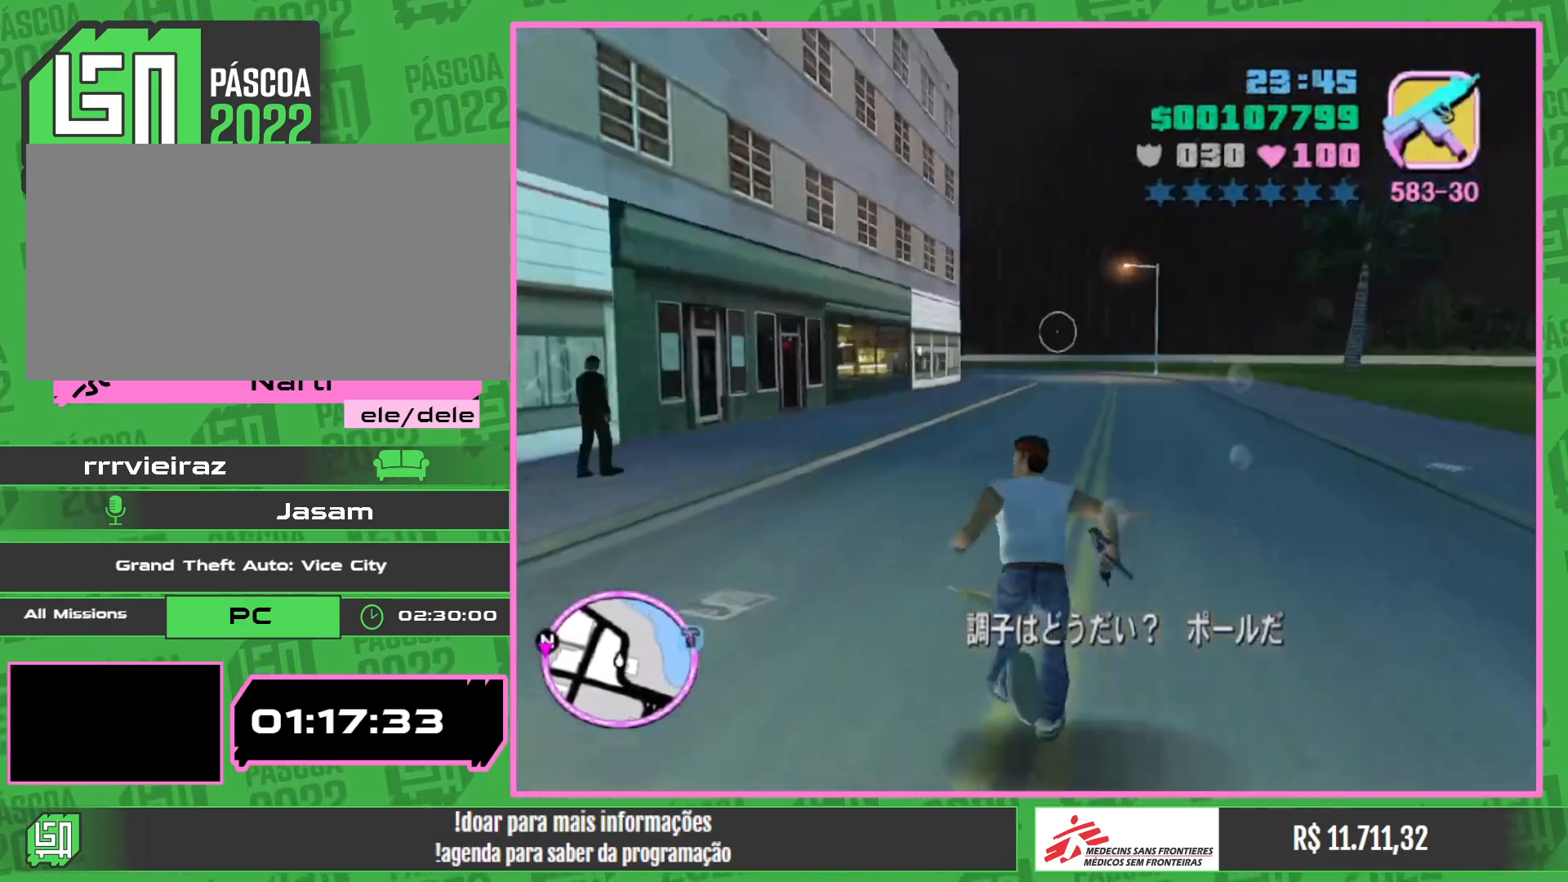
{"keys": ["w"], "mouse": [], "events": [[117, "mouse_wheel", "up"], [200, "mouse_wheel", "down"], [317, "mouse_wheel", "up"], [383, "mouse_wheel", "down"], [500, "mouse_wheel", "up"]]}
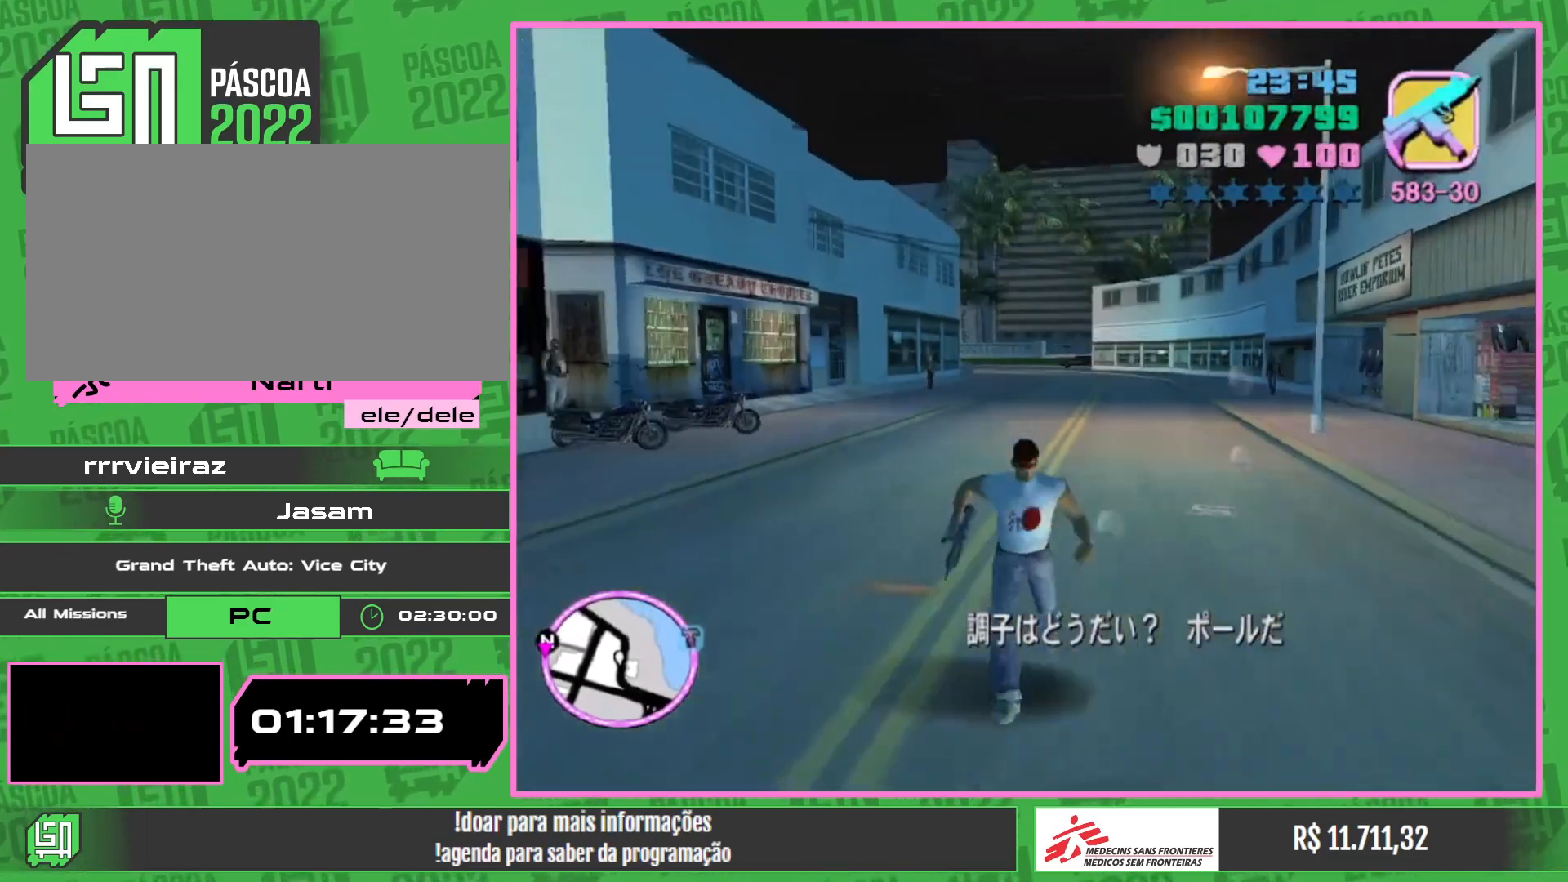
{"keys": ["w"], "mouse": ["wheel"], "events": [[83, "mouse_wheel", "down"], [200, "mouse_wheel", "up"], [283, "mouse_wheel", "down"], [350, "mouse_wheel", "up"], [450, "mouse_wheel", "down"]]}
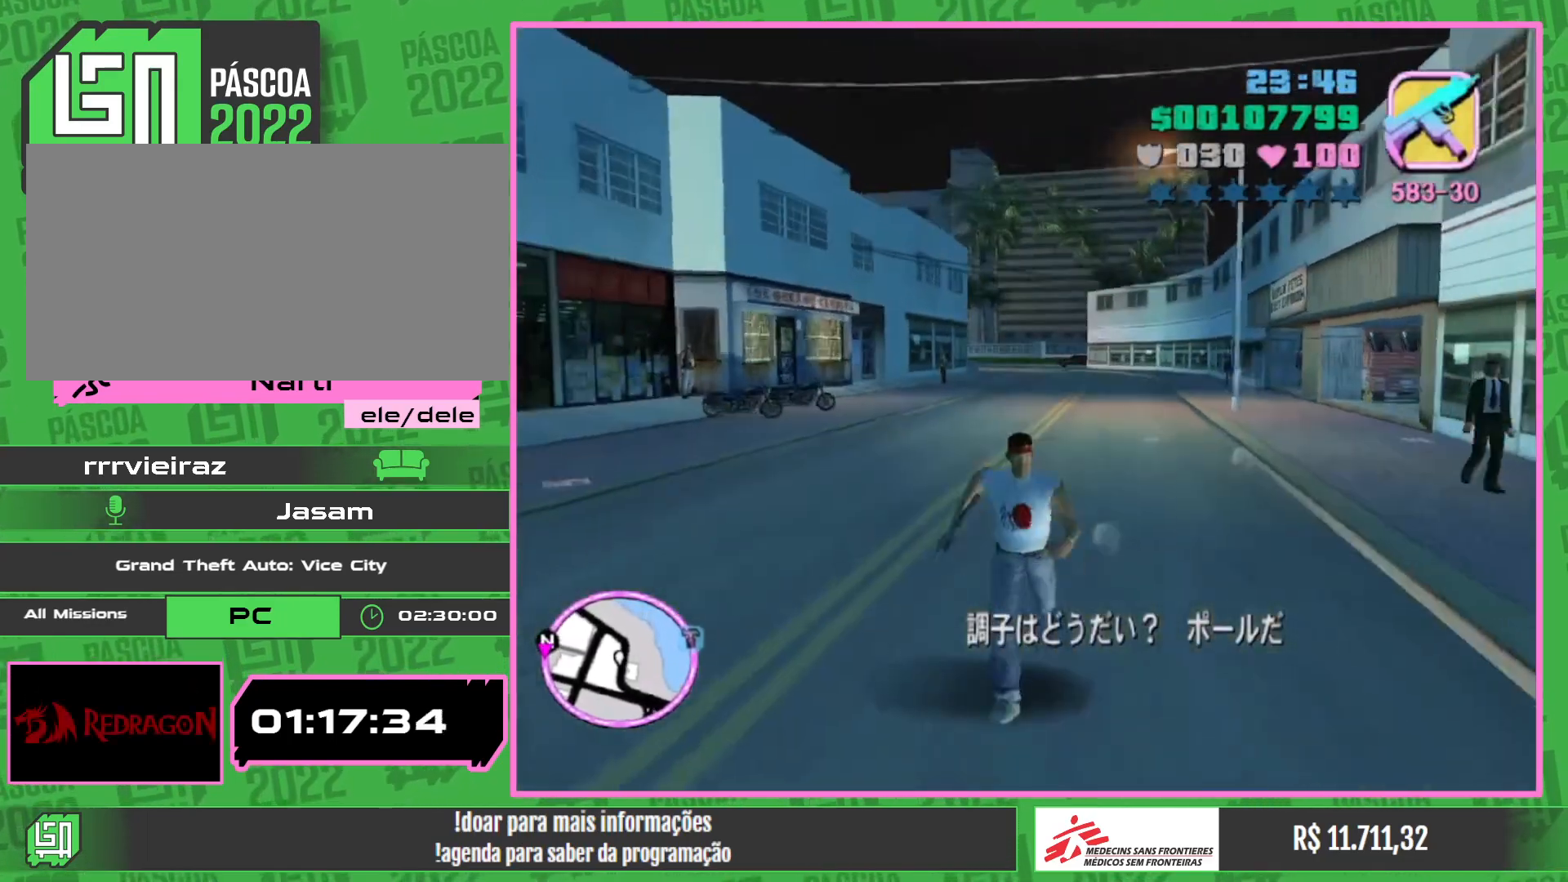
{"keys": ["w"], "mouse": [], "events": [[33, "mouse_wheel", "up"], [100, "mouse_wheel", "down"], [200, "mouse_wheel", "up"], [267, "mouse_wheel", "down"], [350, "mouse_wheel", "up"], [433, "mouse_wheel", "down"], [500, "mouse_wheel", "up"]]}
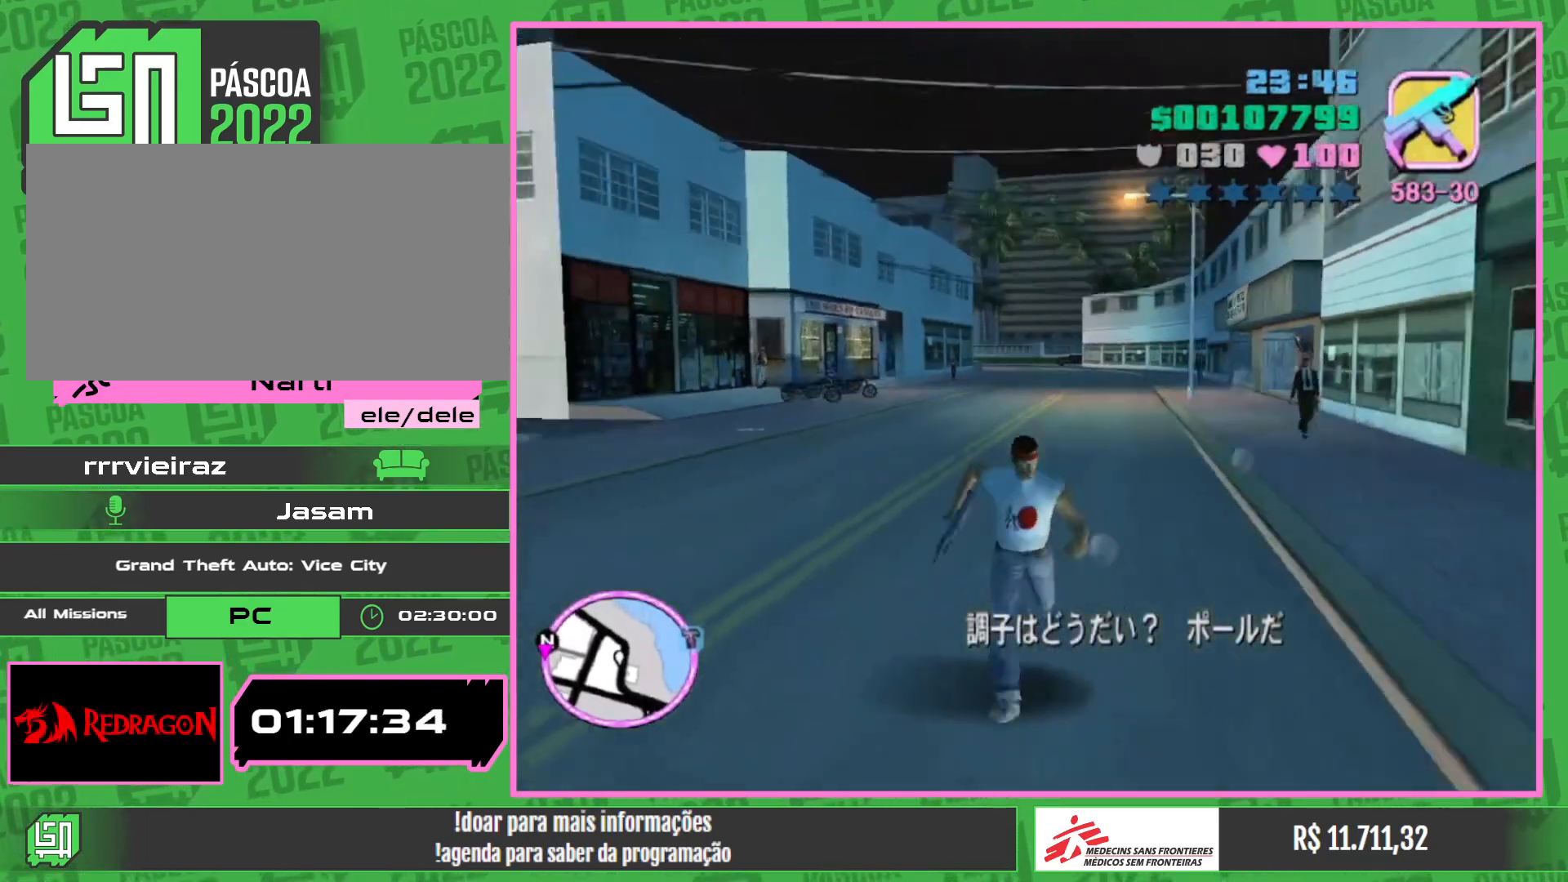
{"keys": ["w"], "mouse": [], "events": [[83, "mouse_wheel", "down"], [133, "mouse_wheel", "up"]]}
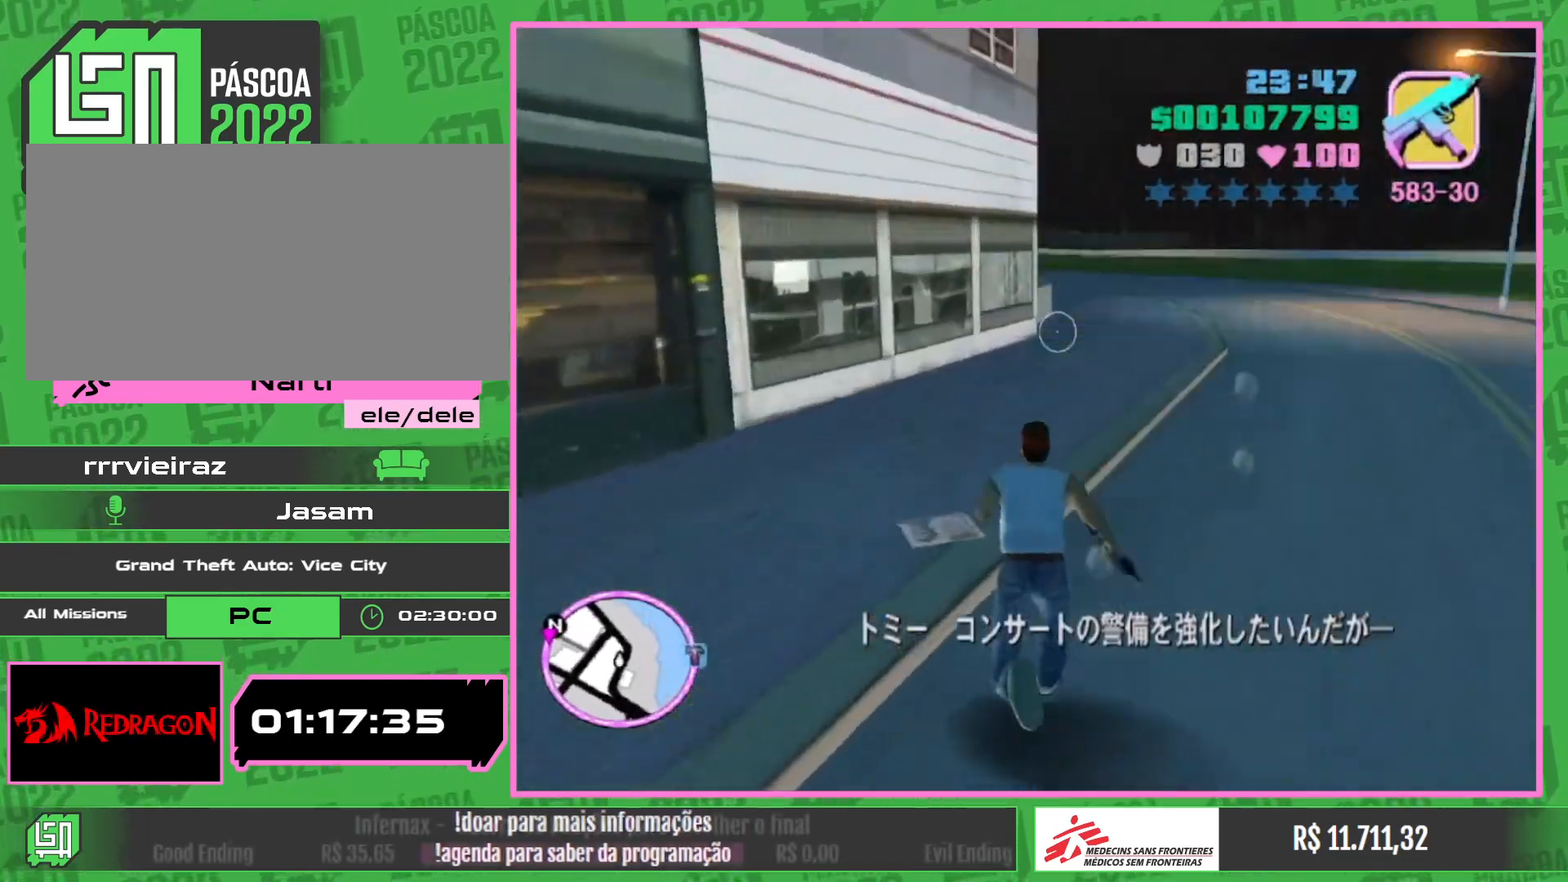
{"keys": ["w"], "mouse": [], "events": []}
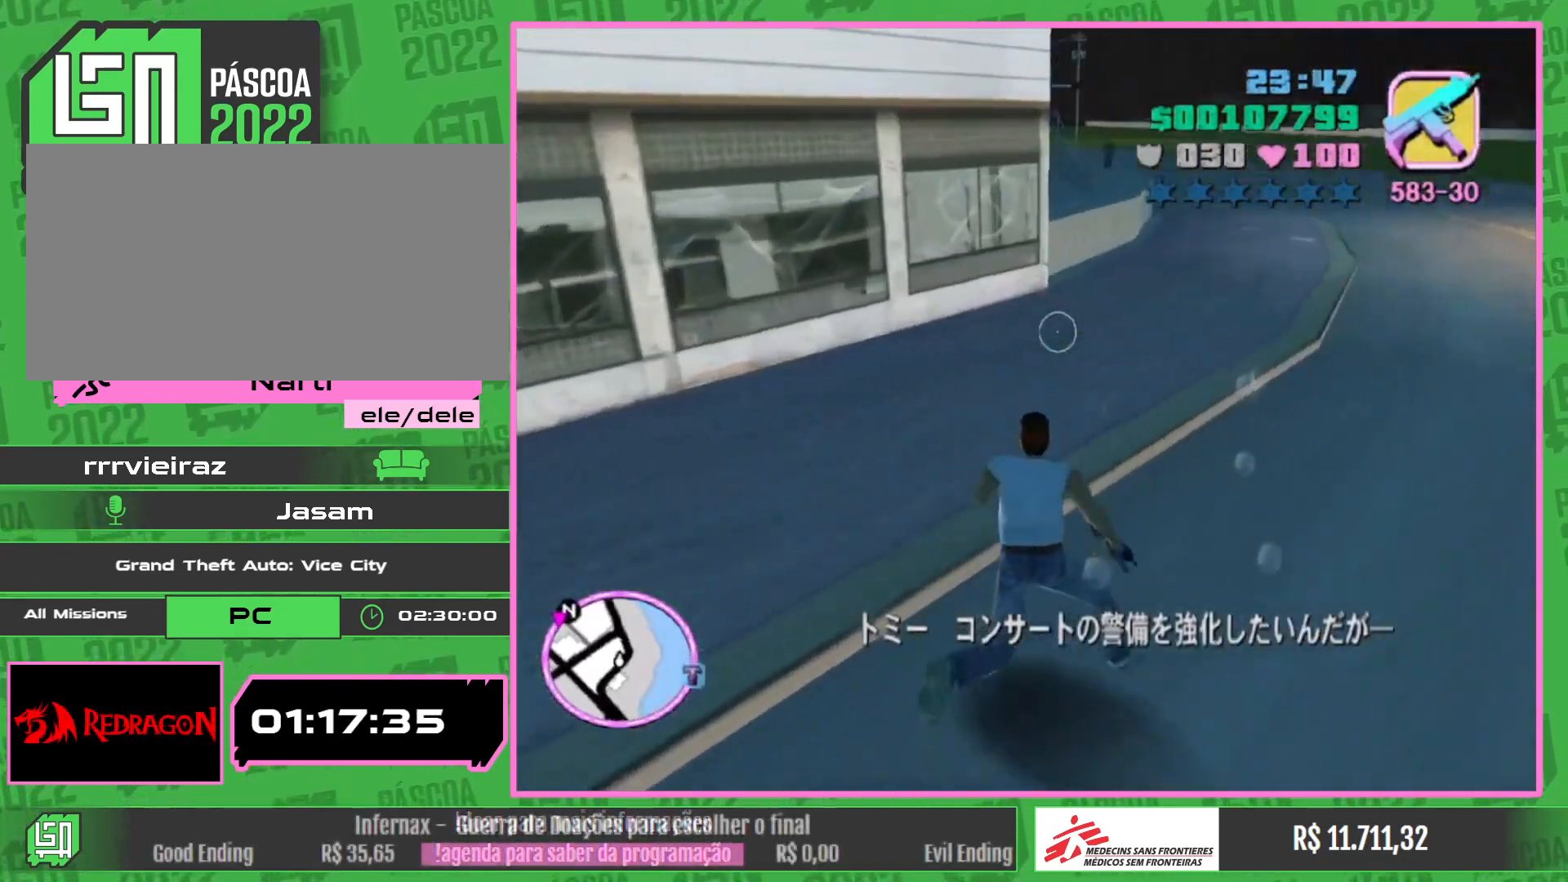
{"keys": ["w"], "mouse": [], "events": []}
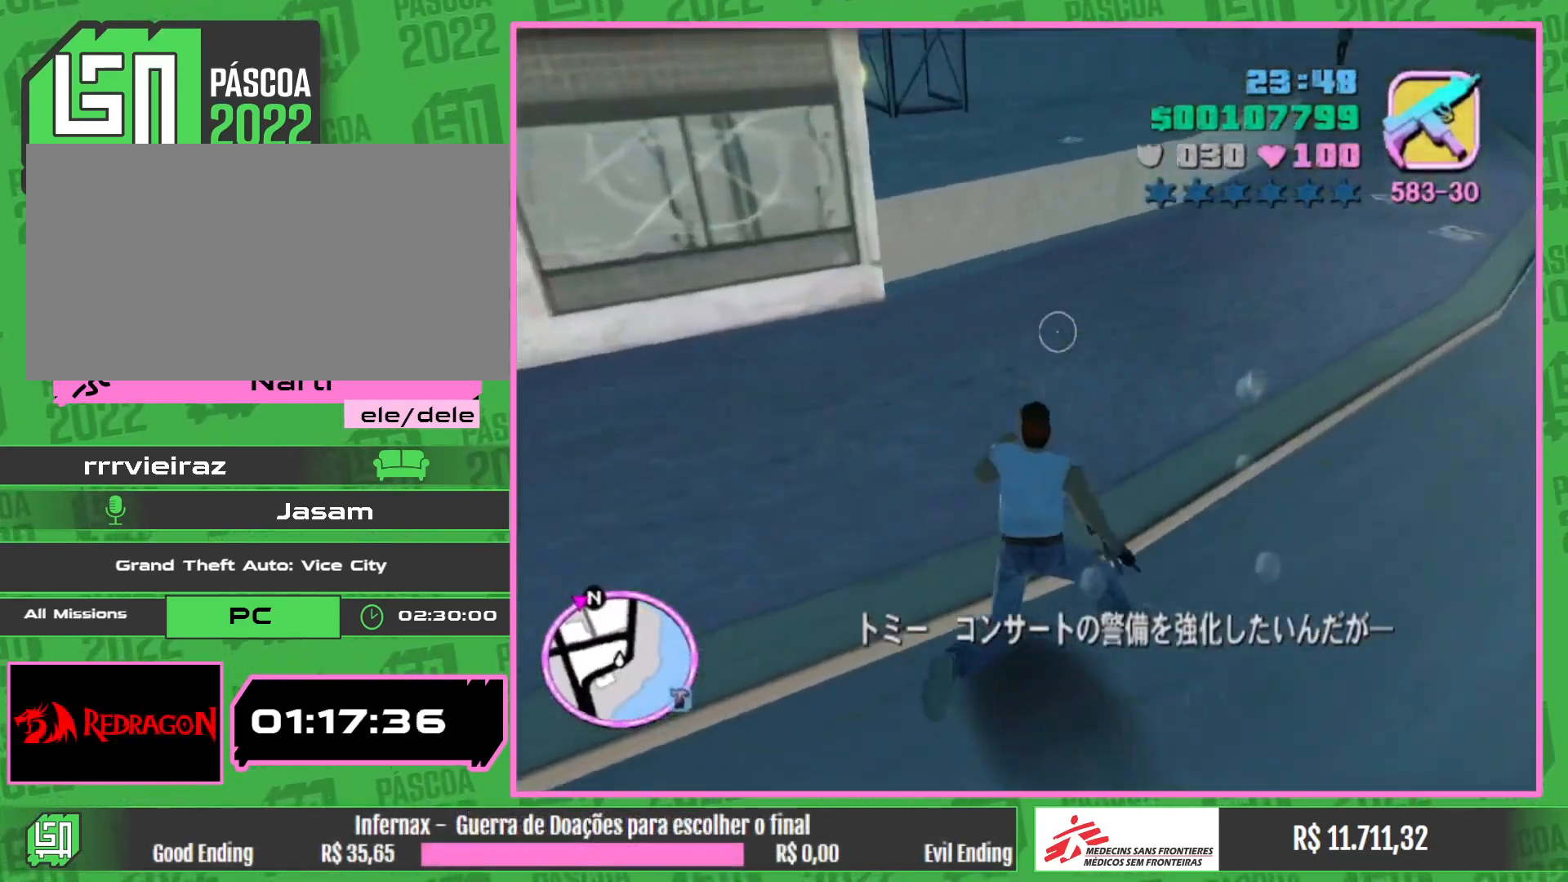
{"keys": ["w"], "mouse": [], "events": []}
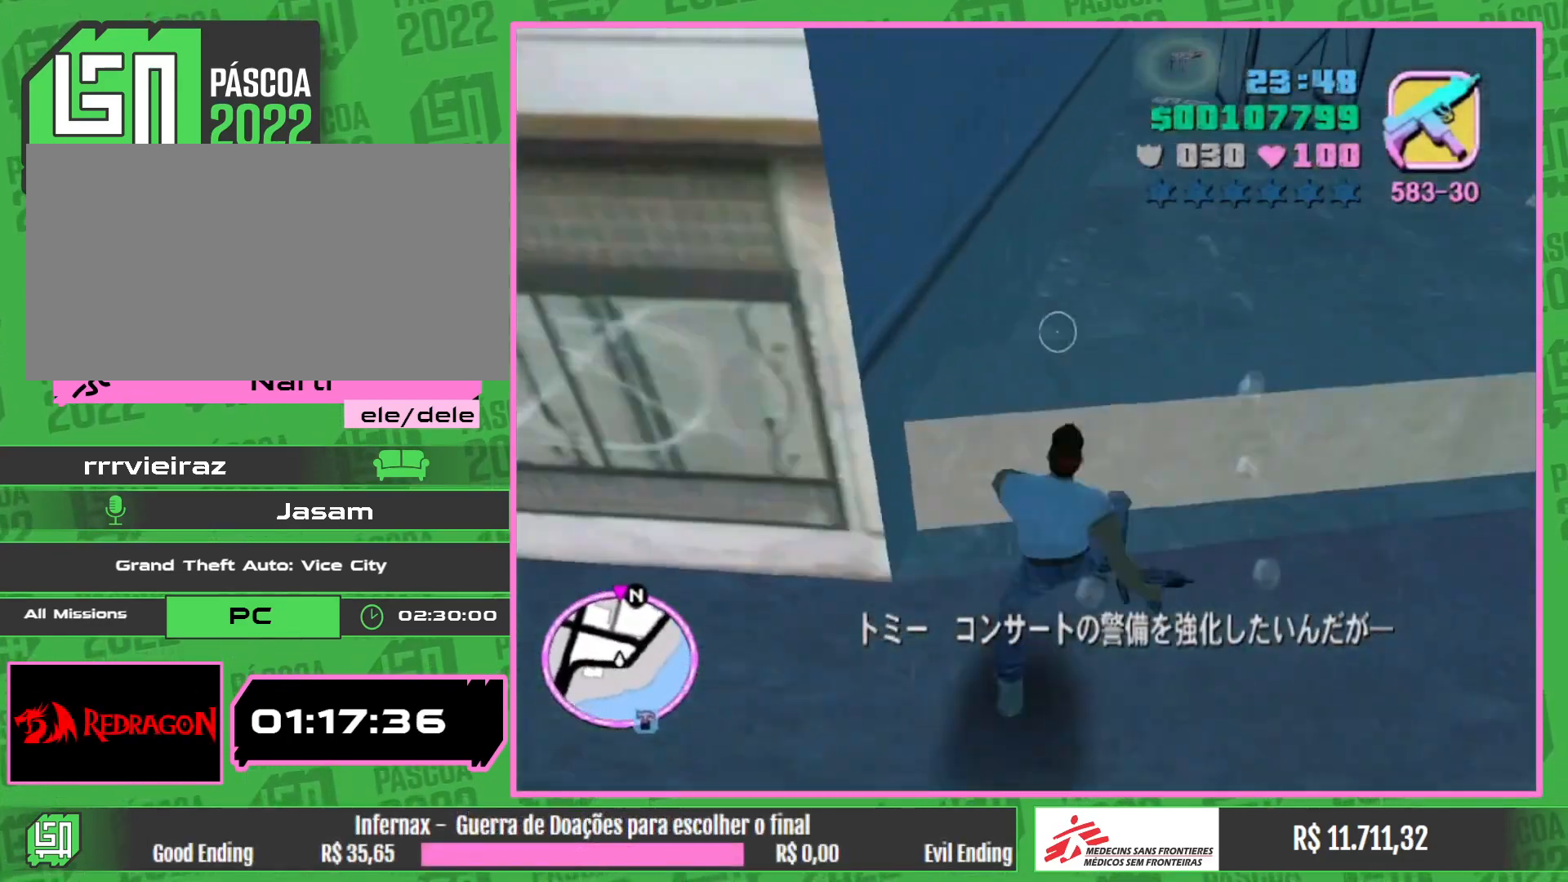
{"keys": ["w"], "mouse": [], "events": []}
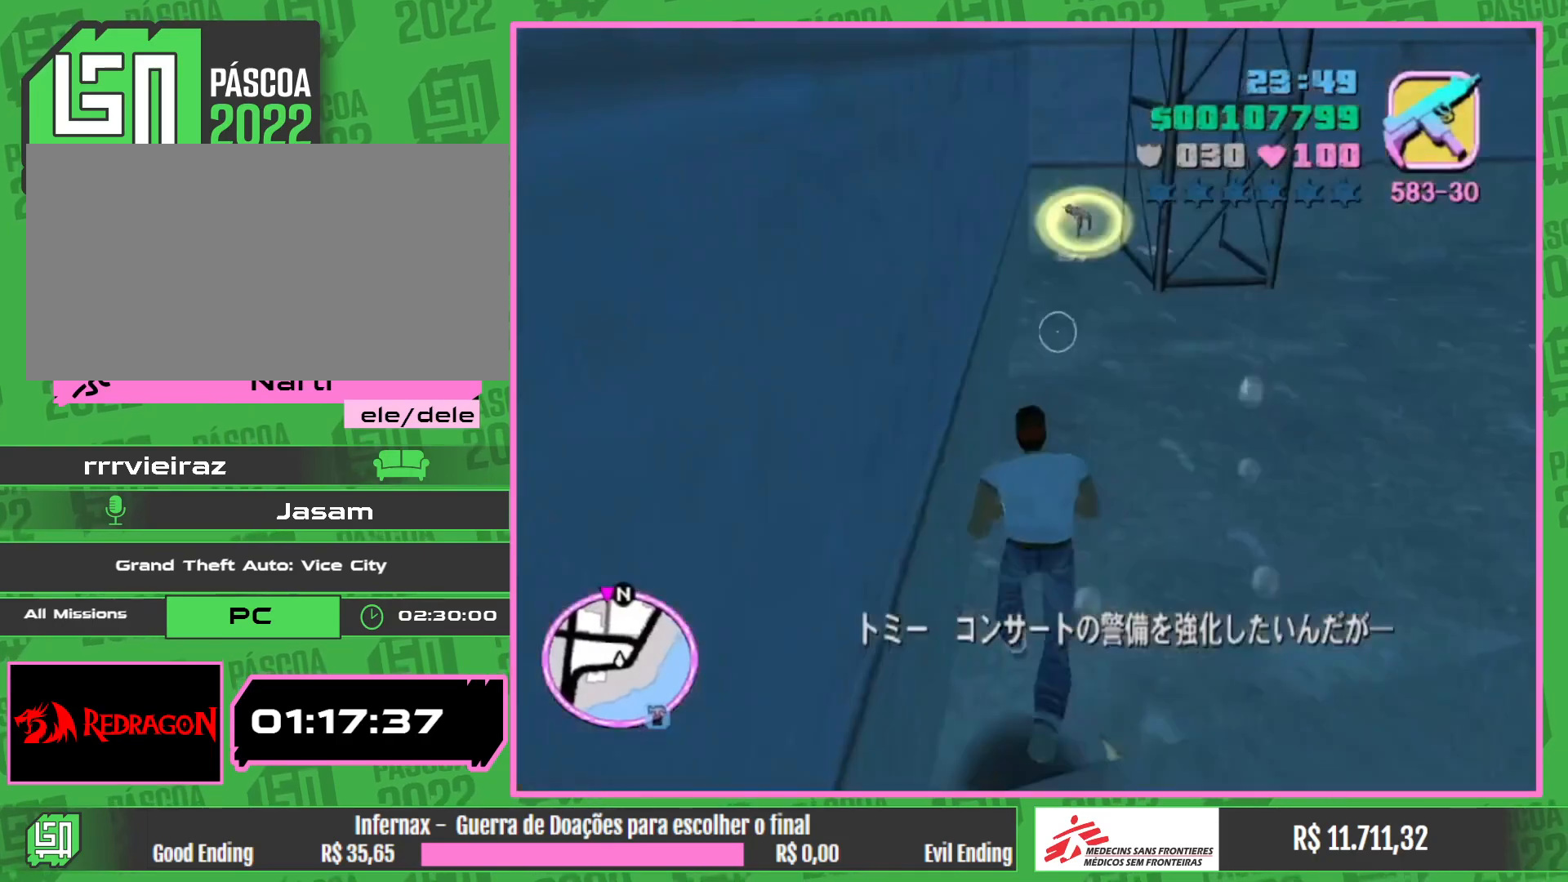
{"keys": ["w"], "mouse": [], "events": []}
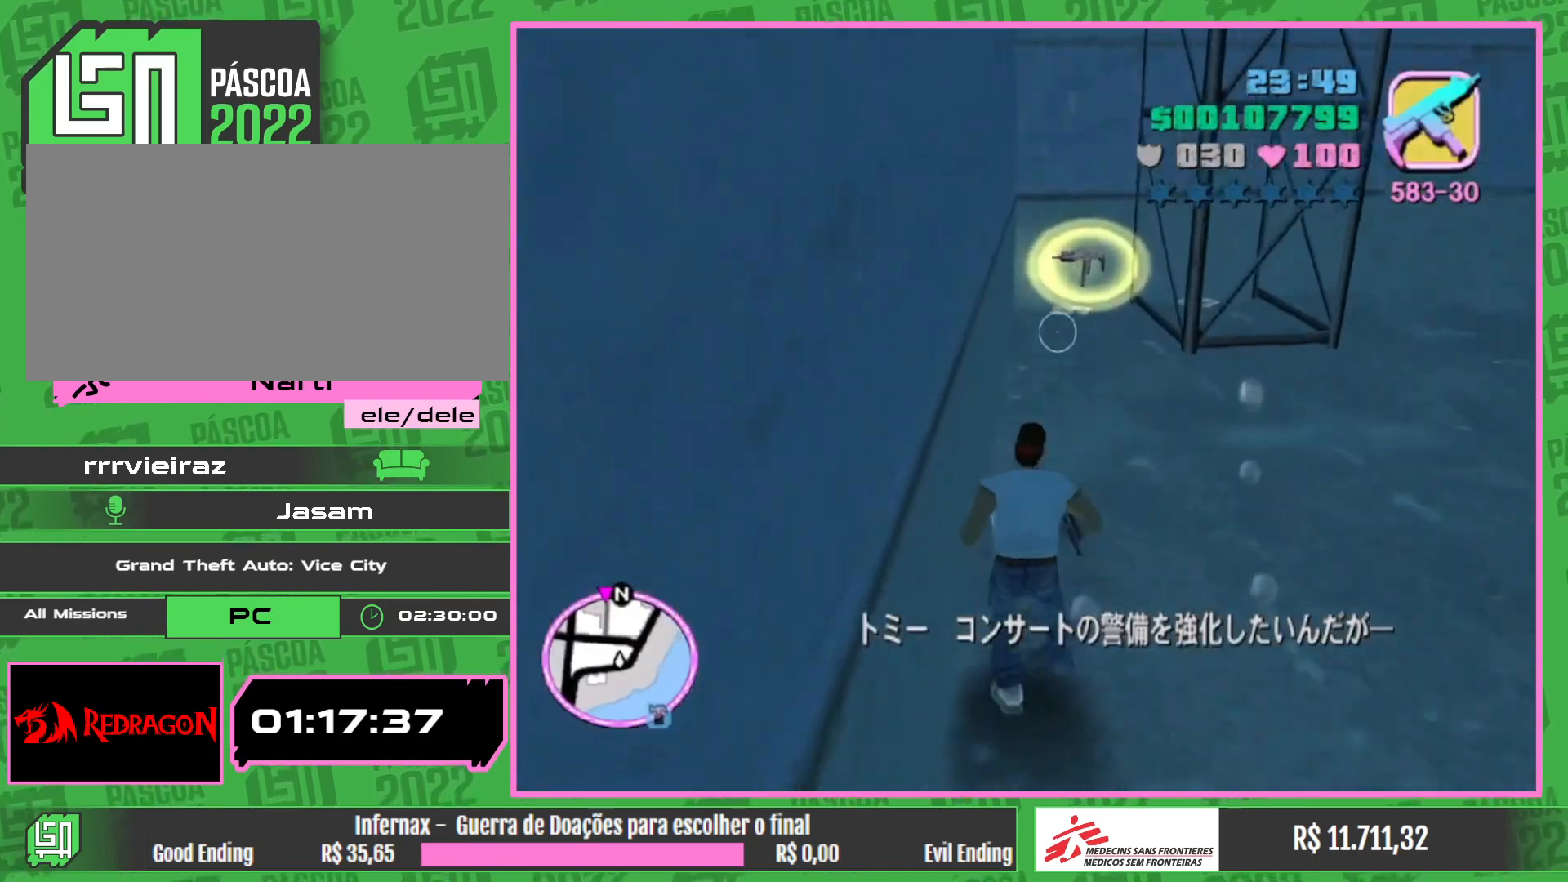
{"keys": ["w"], "mouse": [], "events": []}
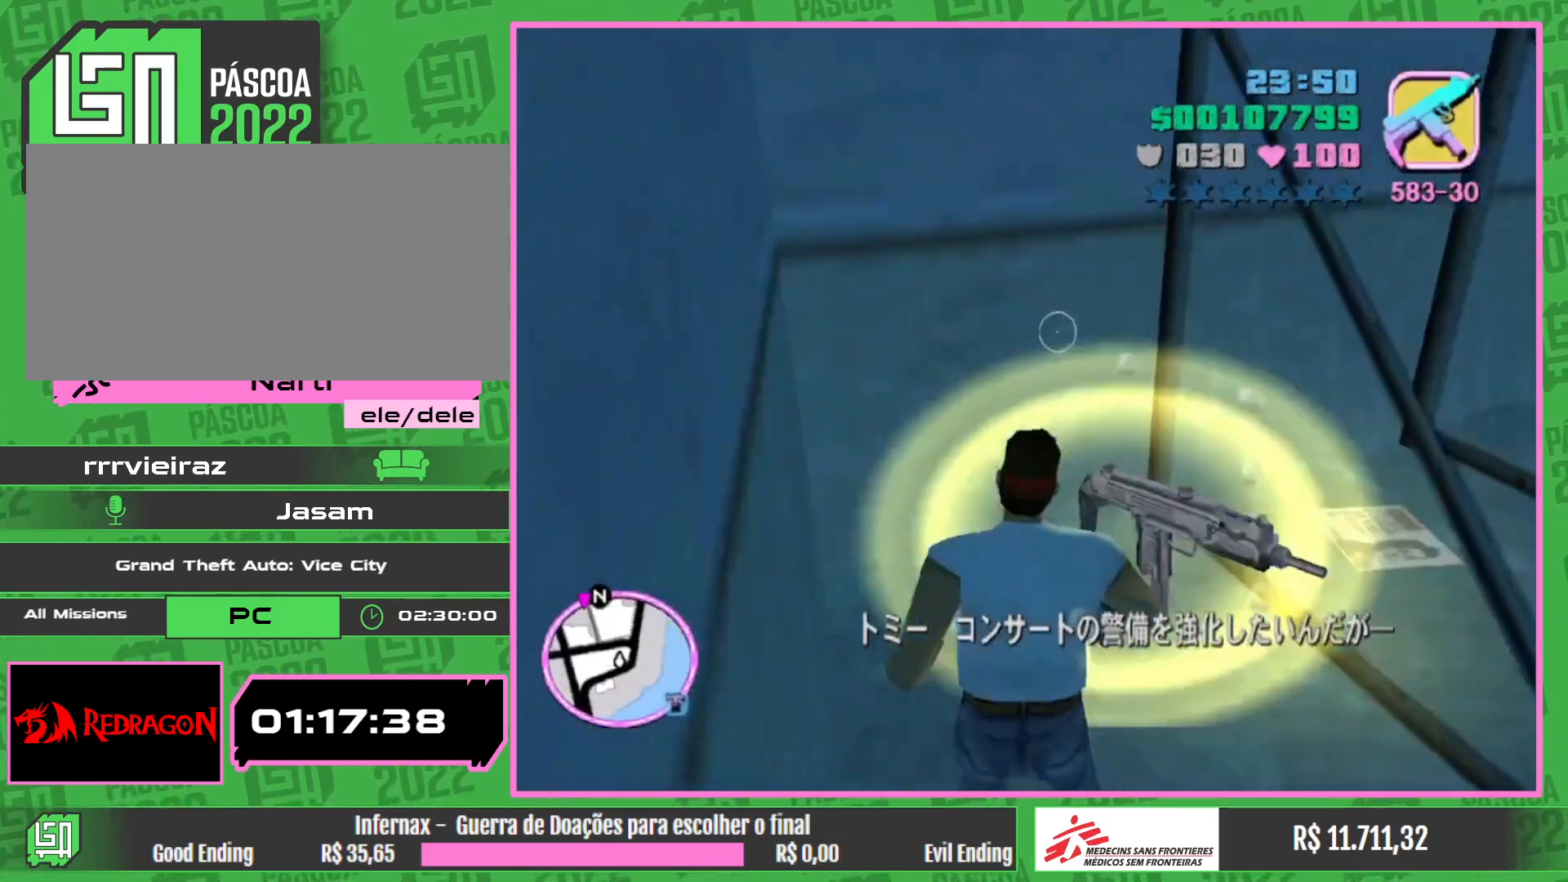
{"keys": ["w"], "mouse": [], "events": []}
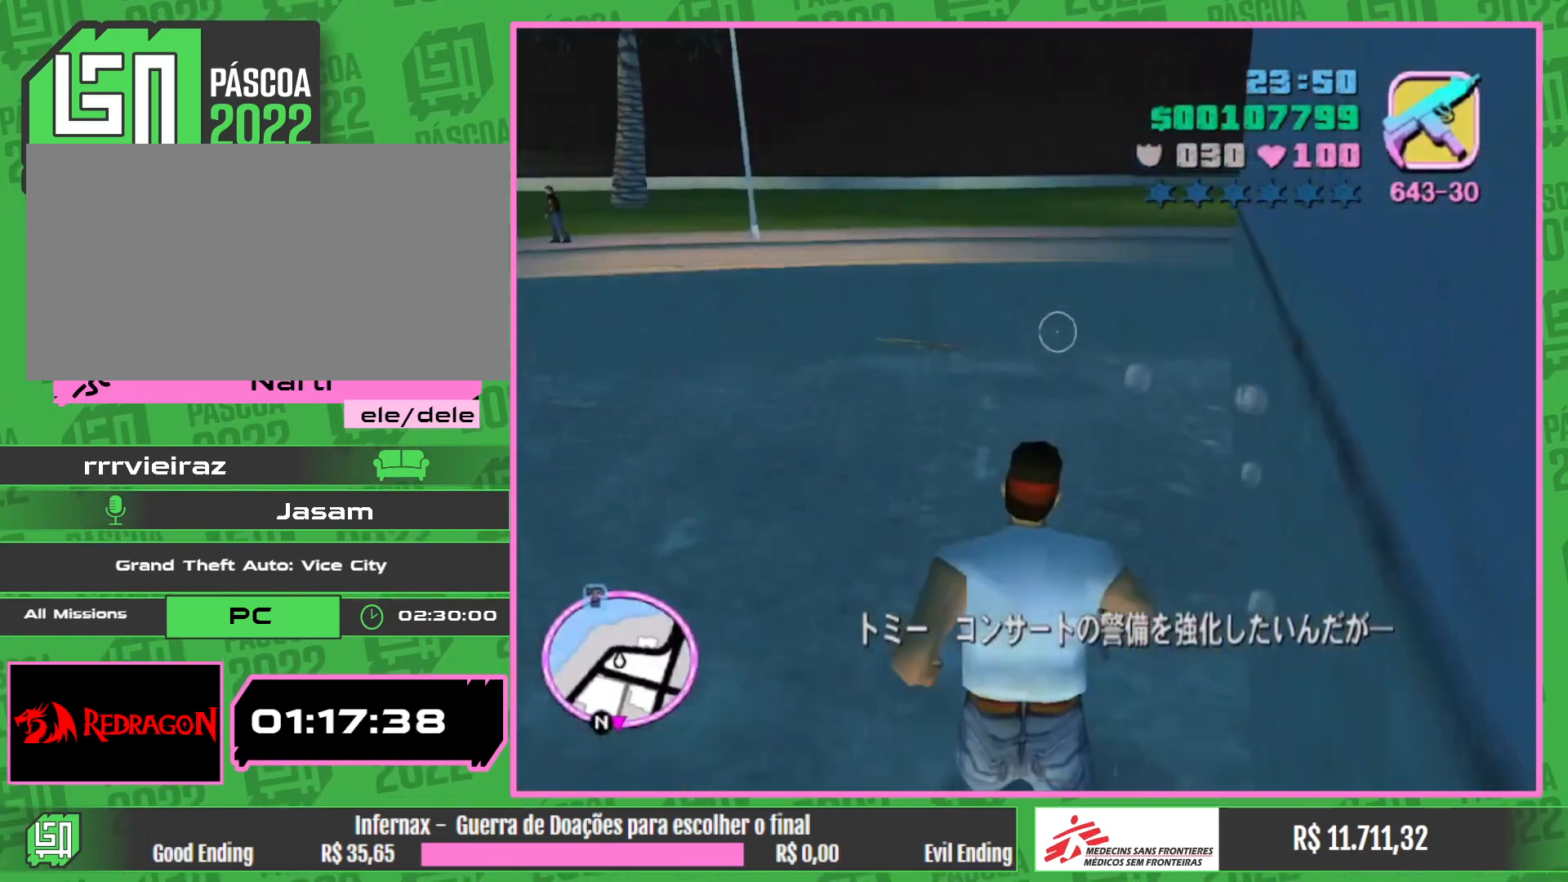
{"keys": ["w"], "mouse": [], "events": []}
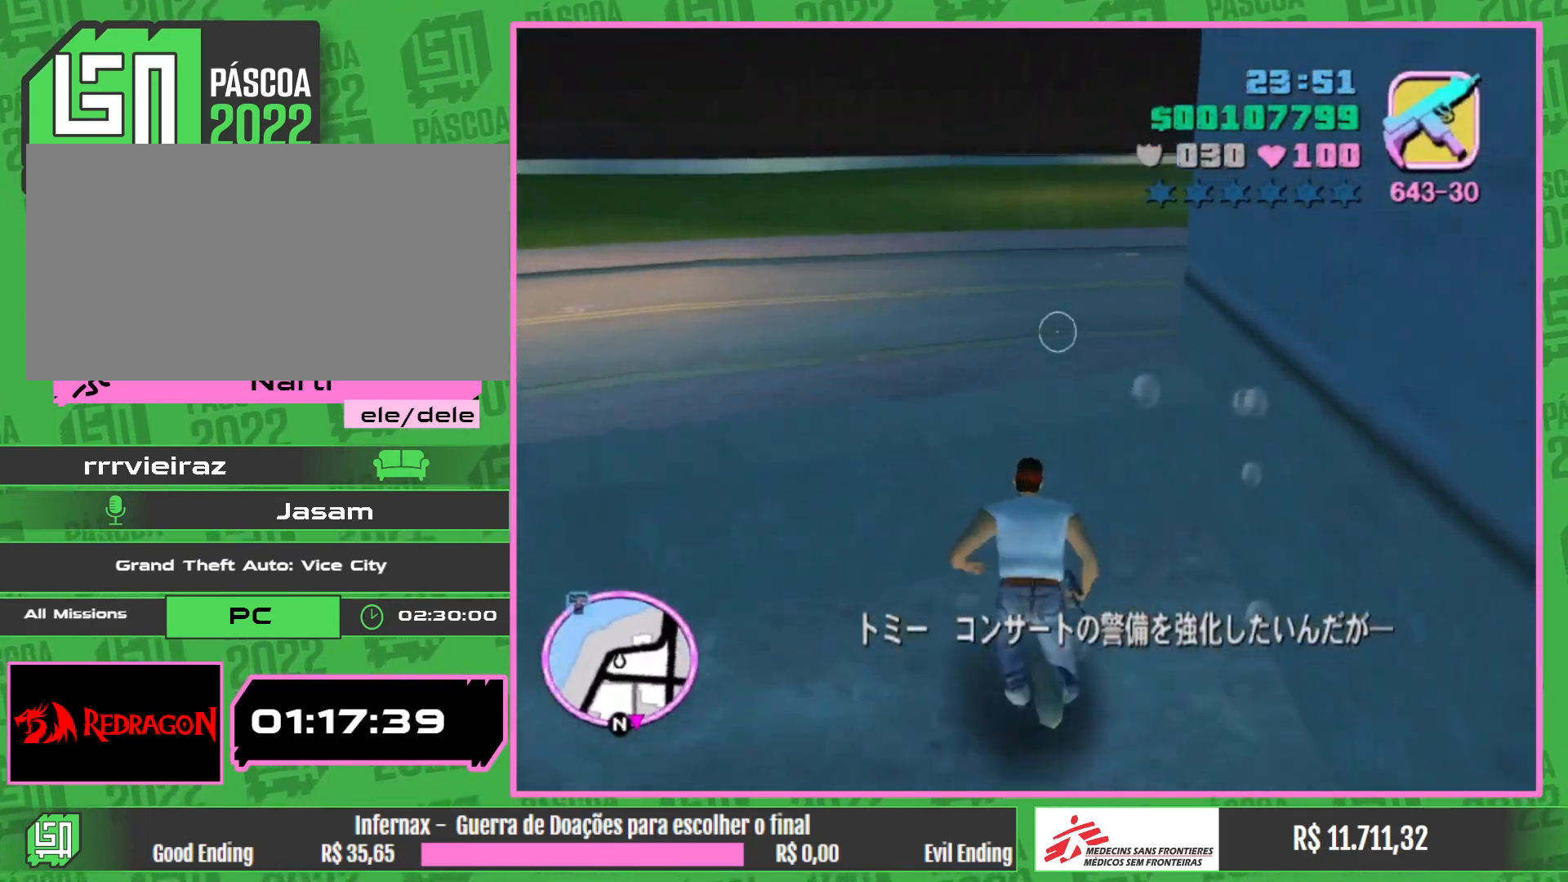
{"keys": ["w"], "mouse": [], "events": []}
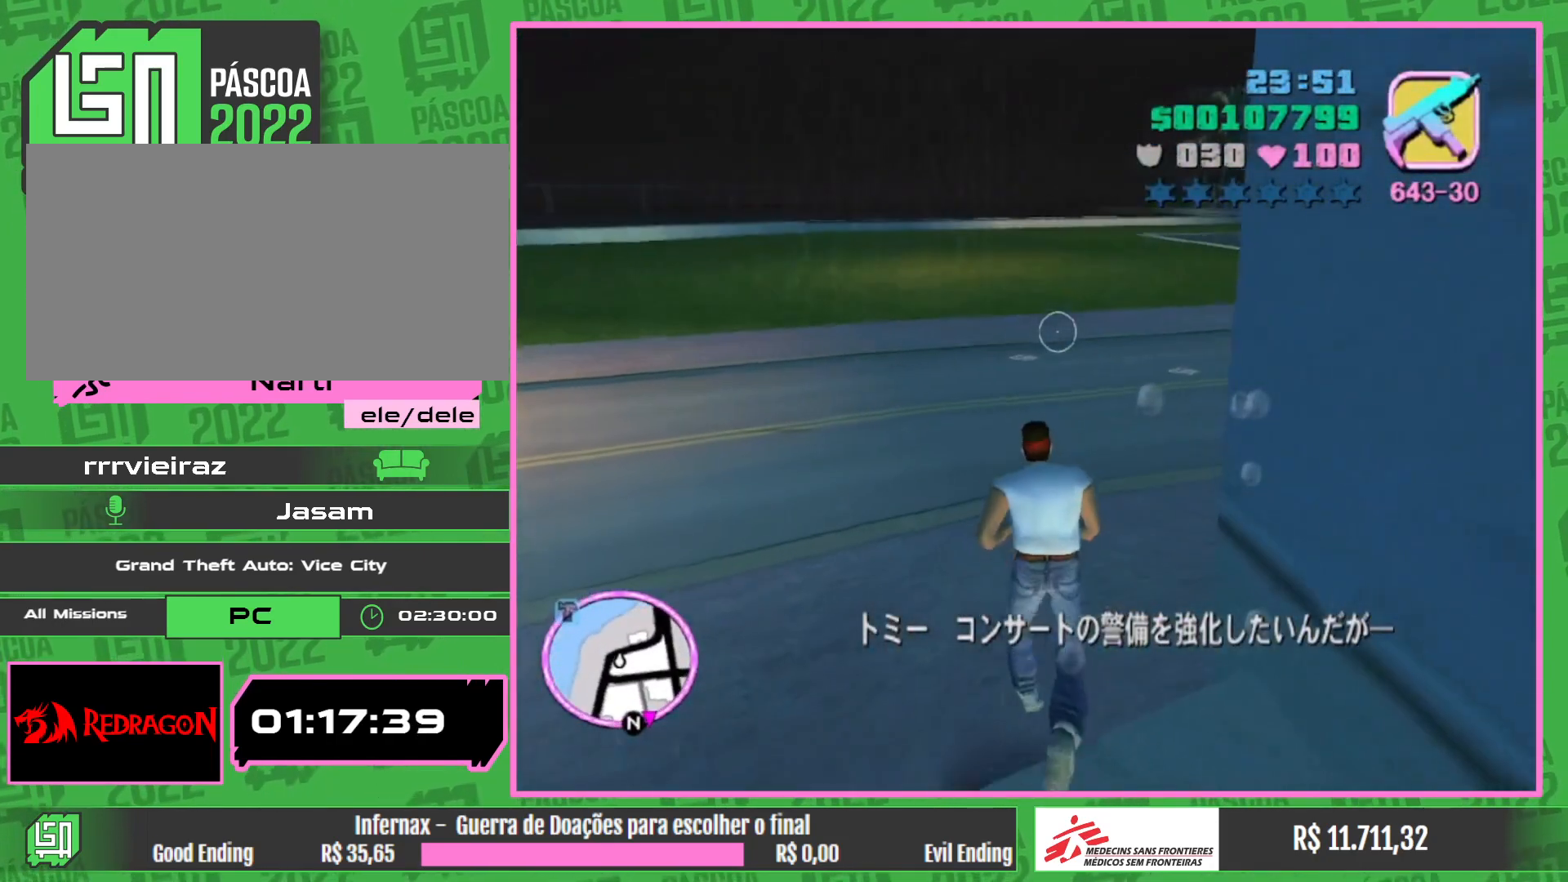
{"keys": ["w"], "mouse": [], "events": []}
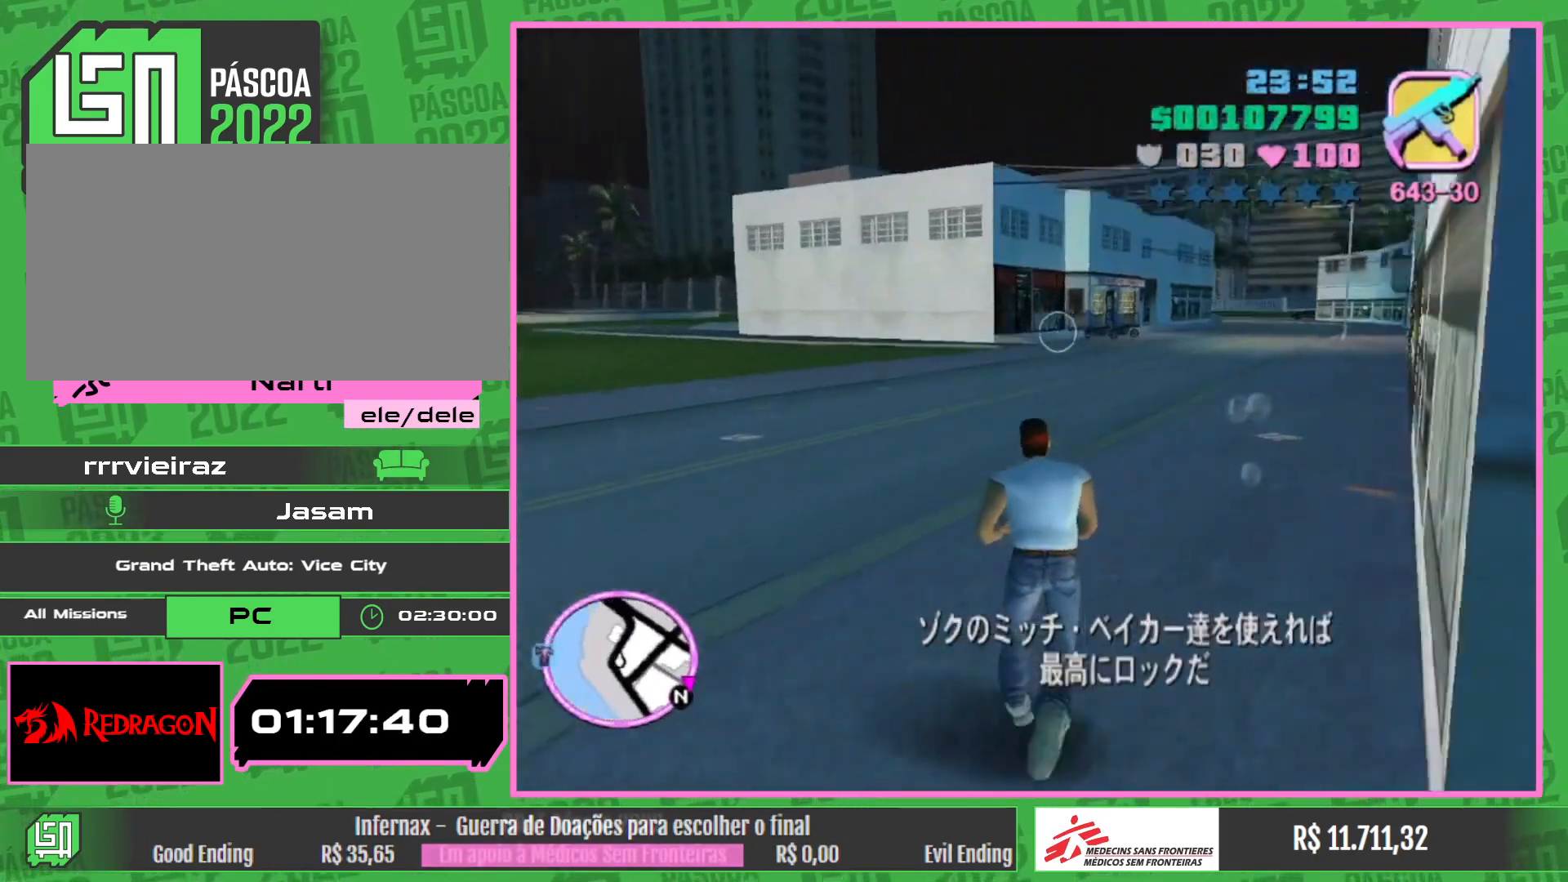
{"keys": ["w"], "mouse": [], "events": []}
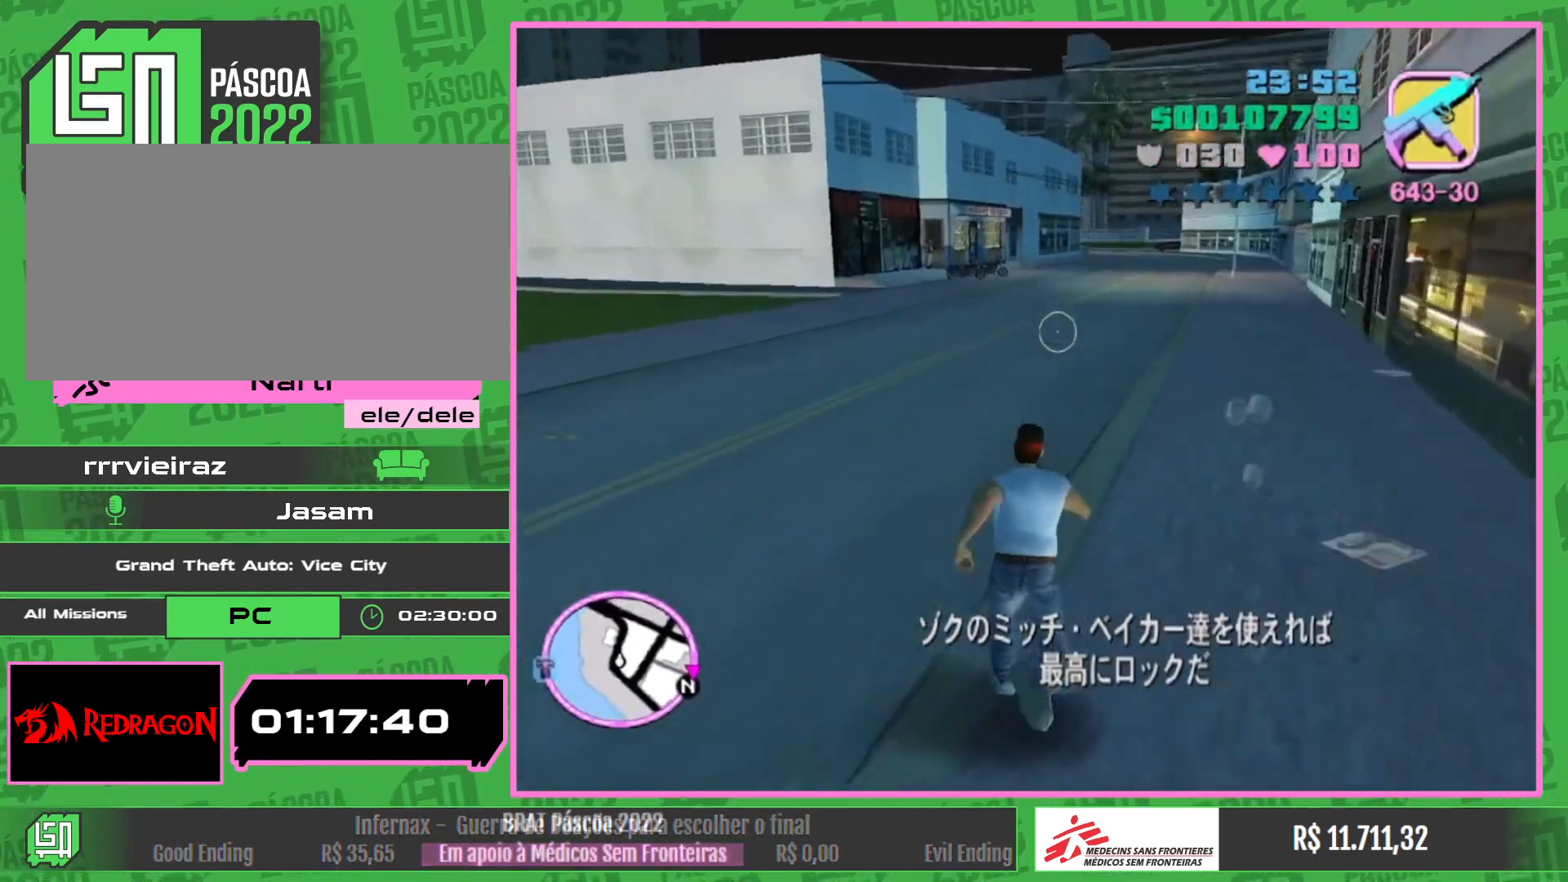
{"keys": ["w"], "mouse": [], "events": []}
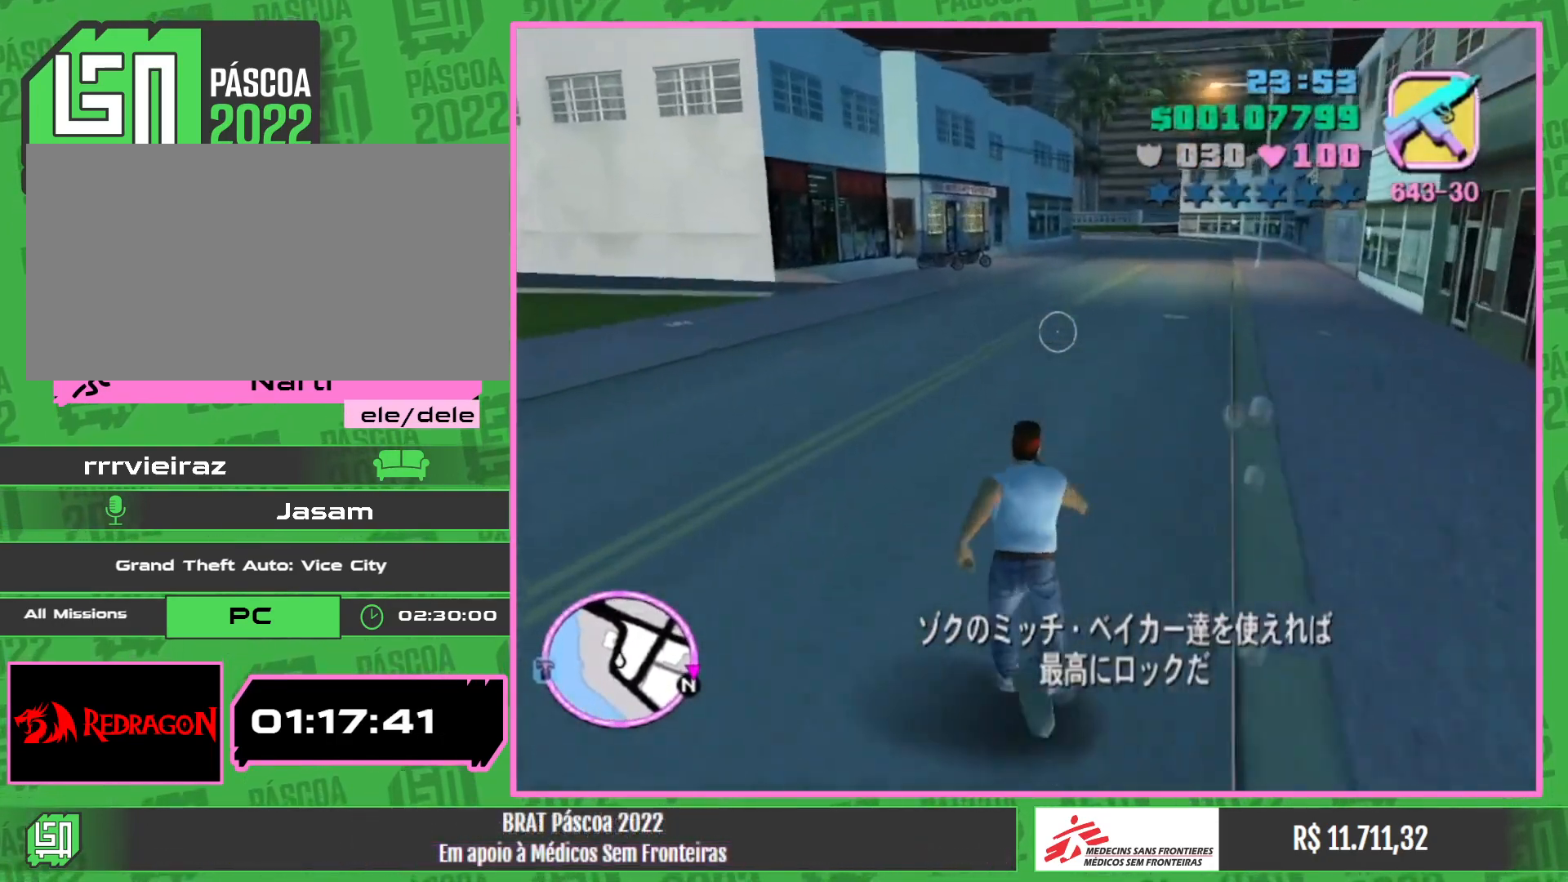
{"keys": ["w"], "mouse": [], "events": []}
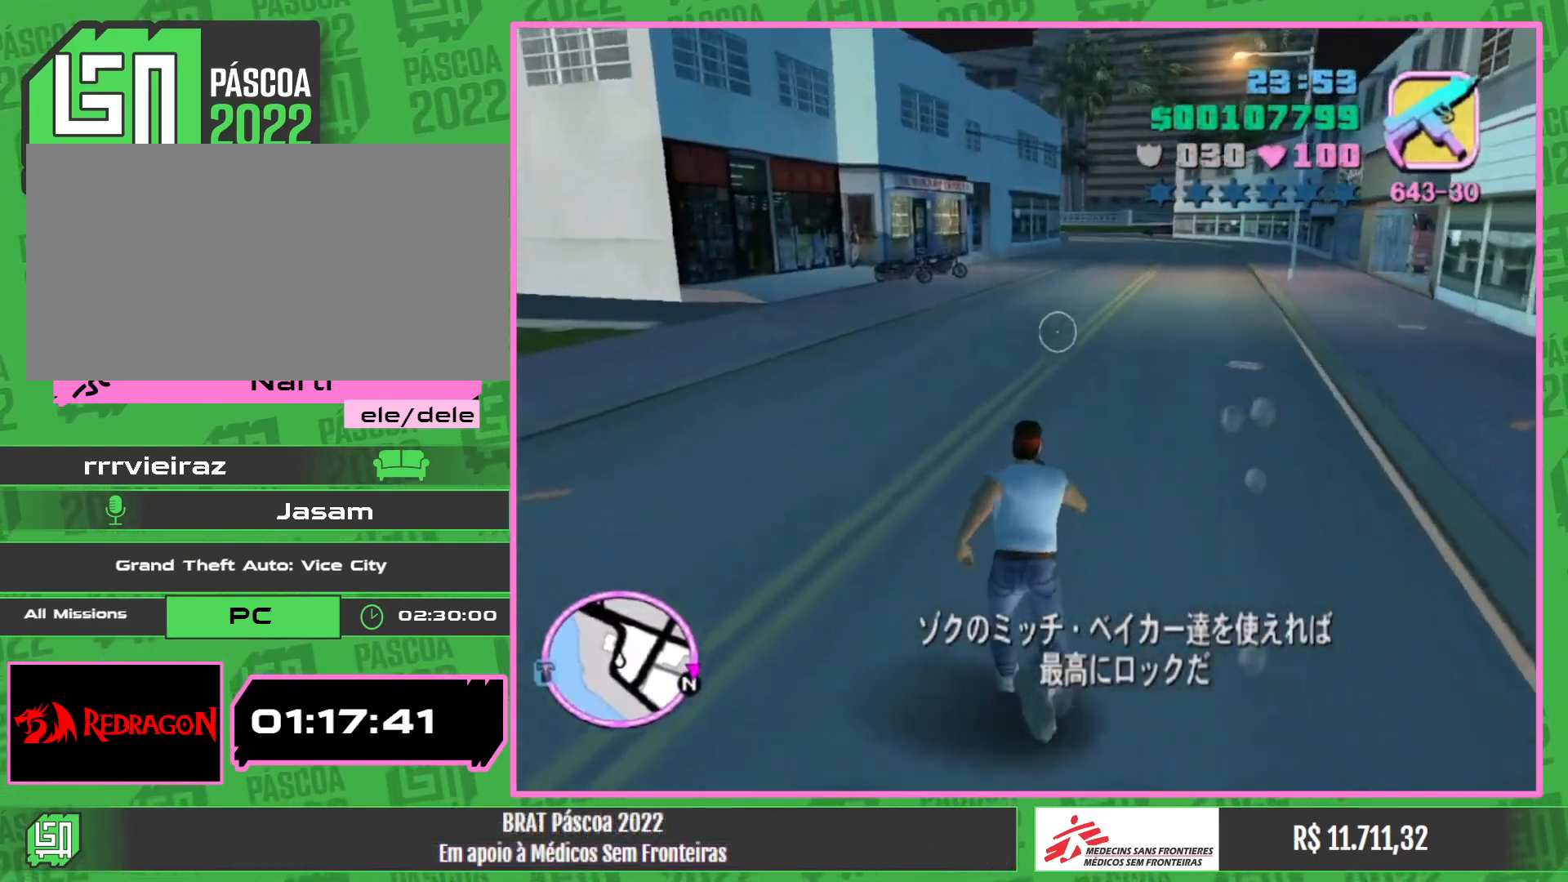
{"keys": ["w"], "mouse": [], "events": []}
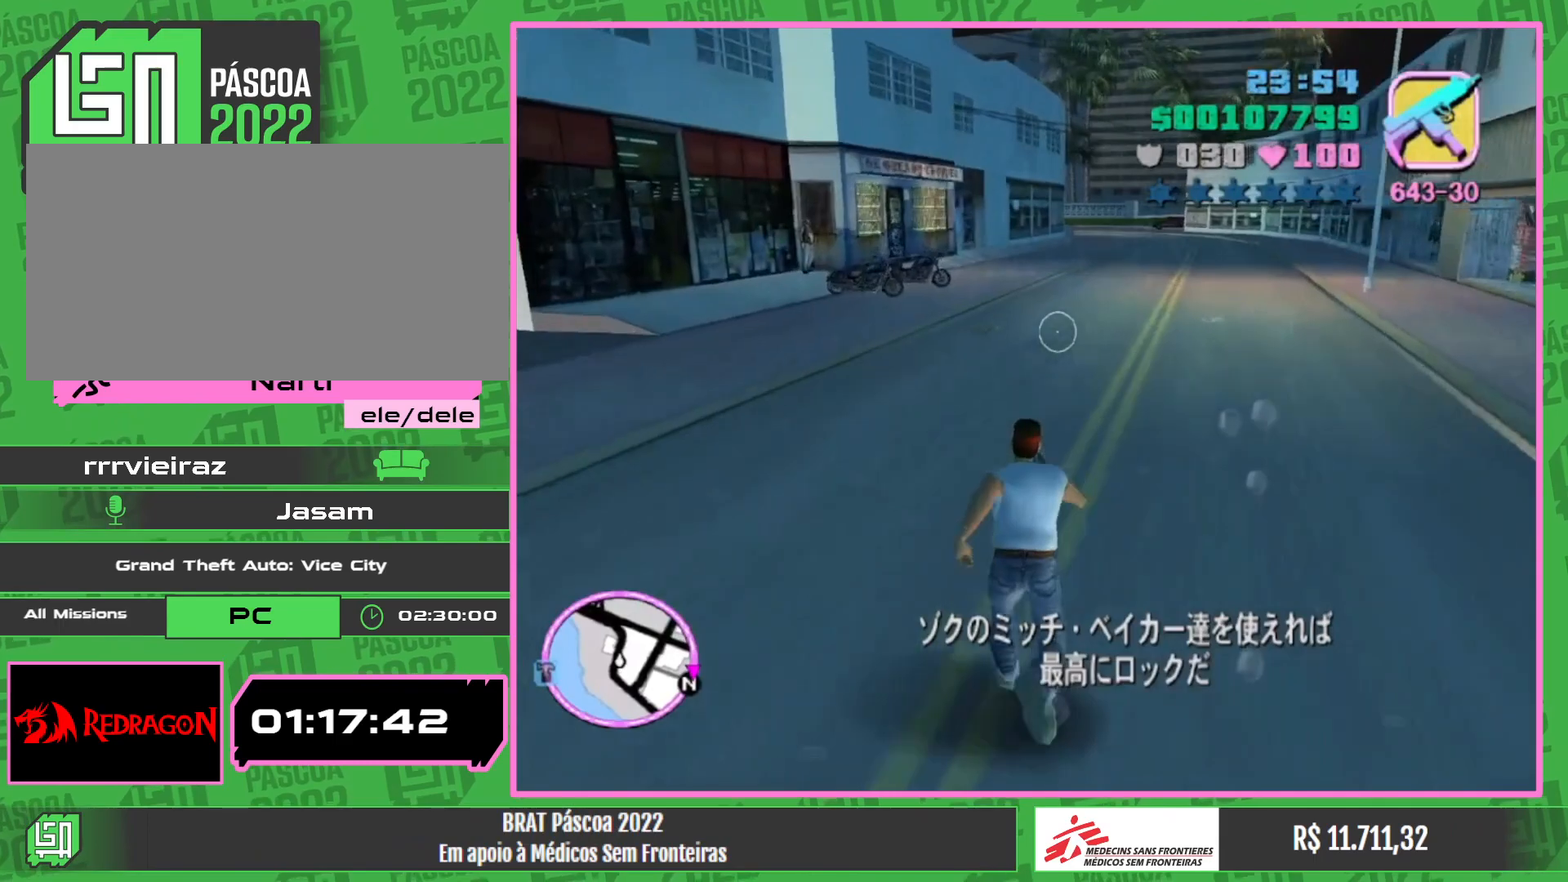
{"keys": ["w"], "mouse": [], "events": []}
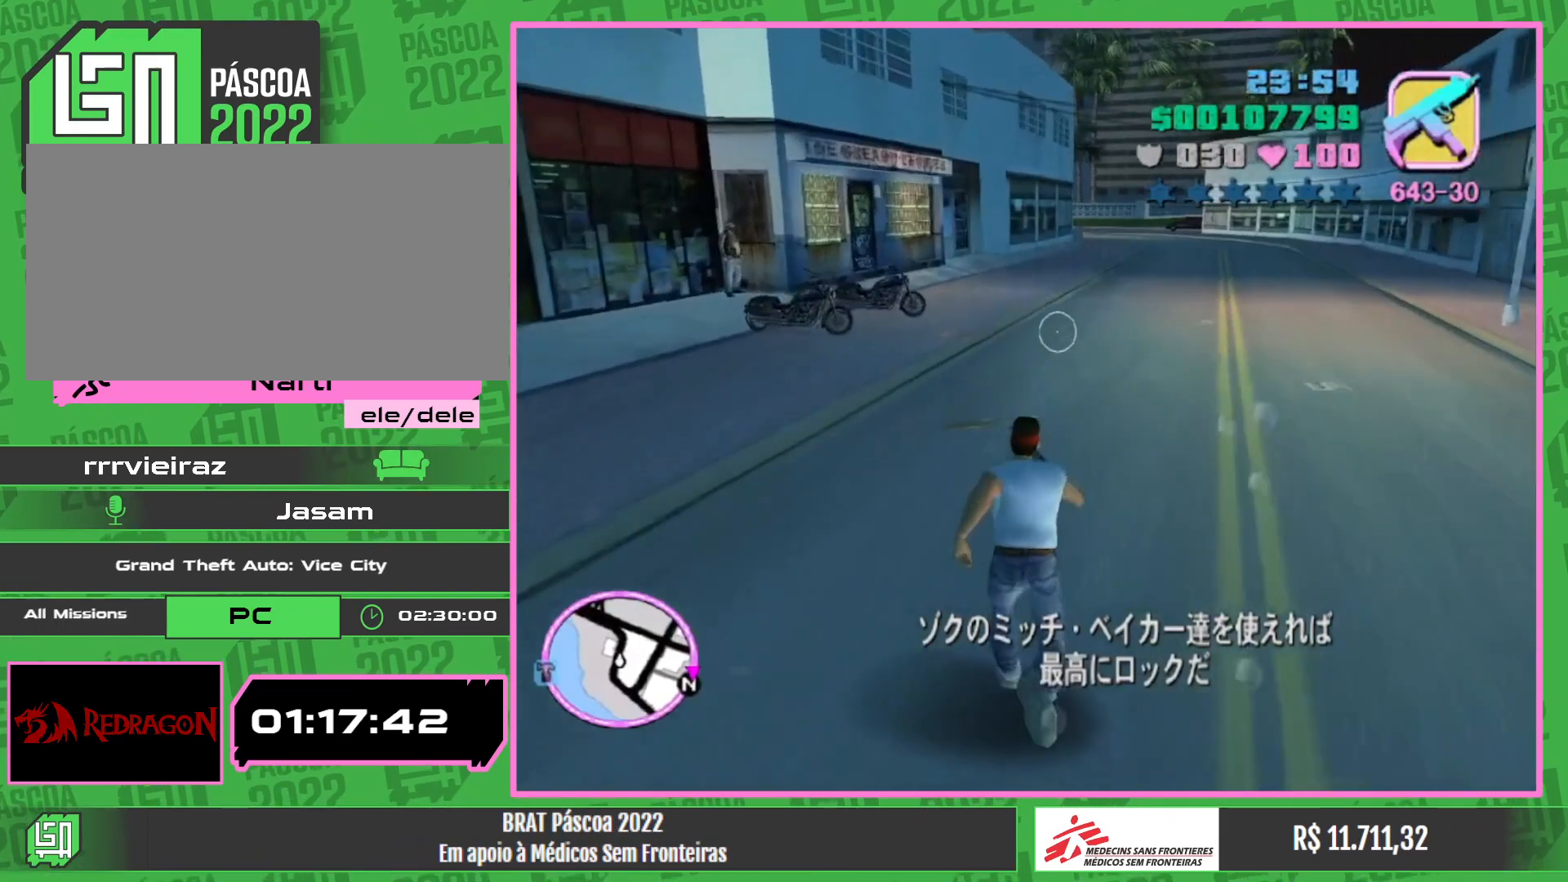
{"keys": ["w"], "mouse": [], "events": []}
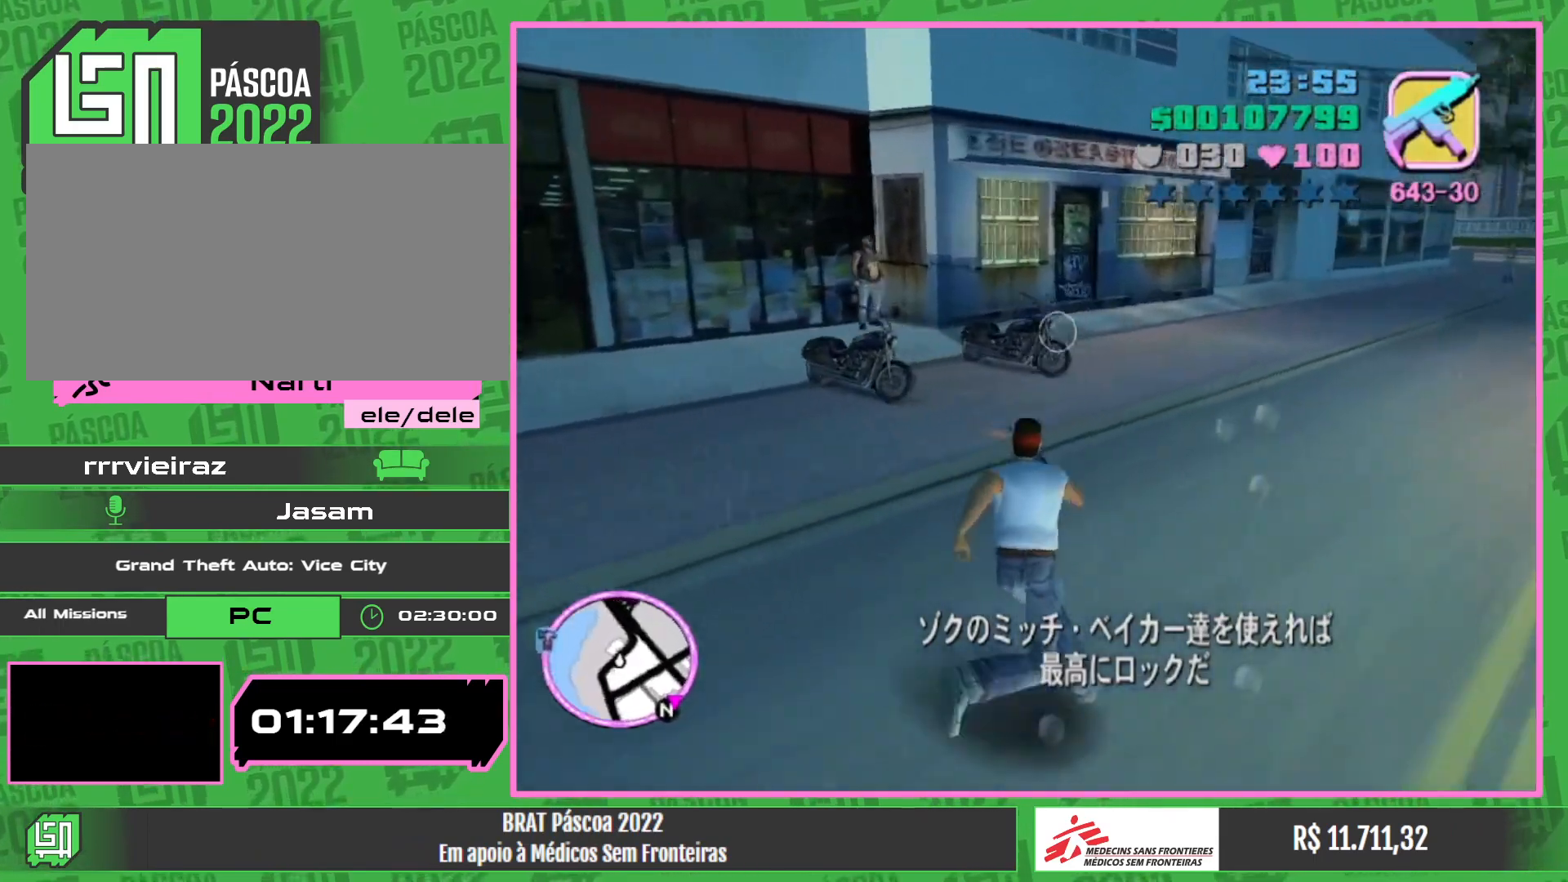
{"keys": ["w"], "mouse": [], "events": []}
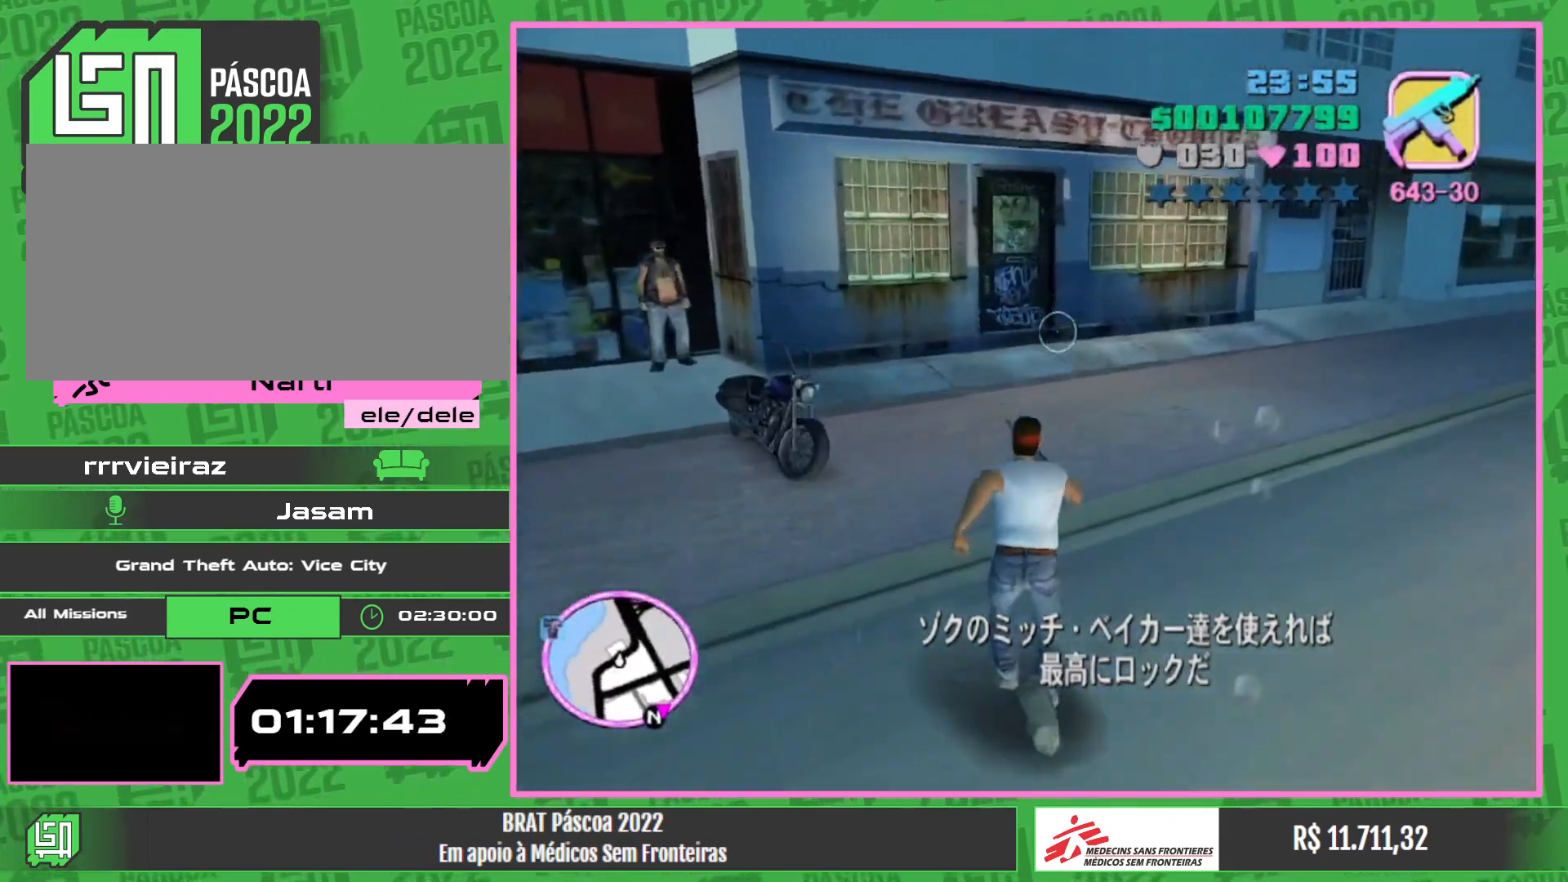
{"keys": ["w"], "mouse": [], "events": []}
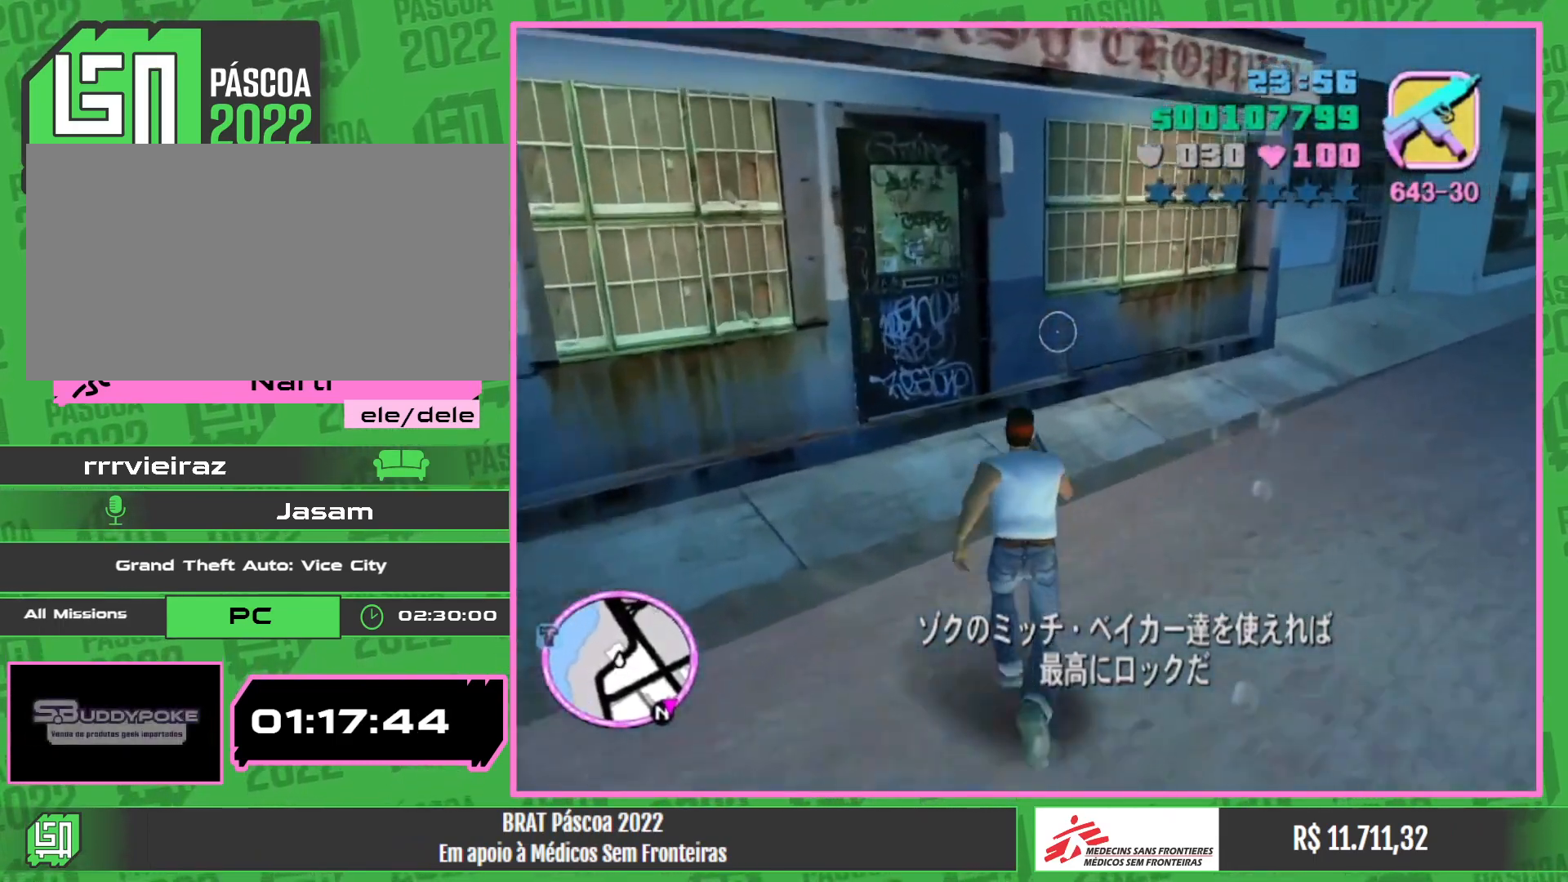
{"keys": [], "mouse": [], "events": [[150, "w", "up"]]}